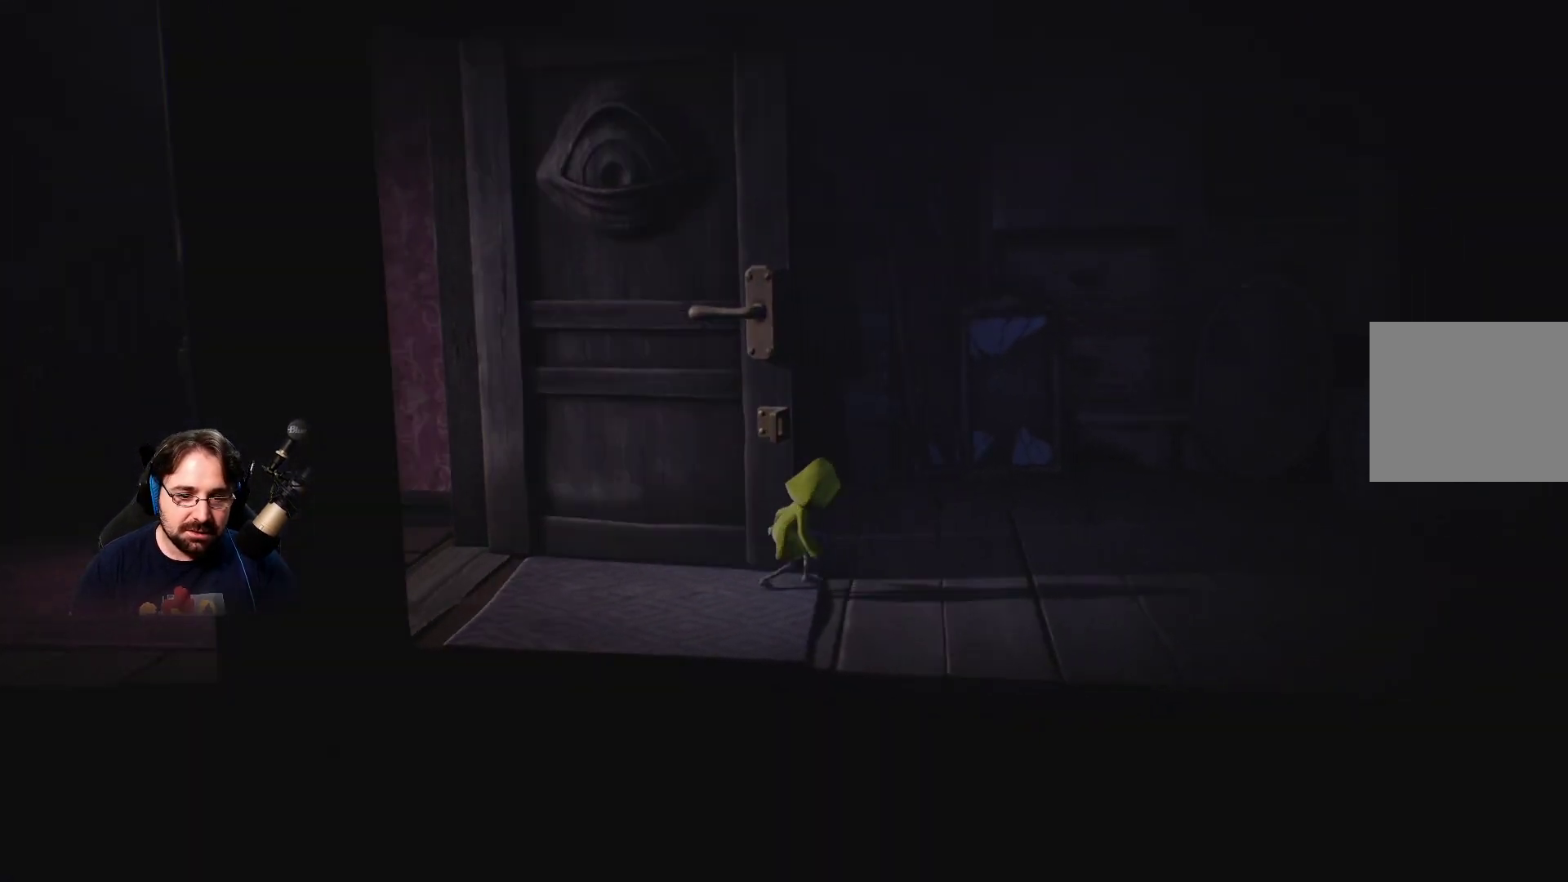
Gameplay with a controller (PlayStation layout); each line is a JSON object with the inputs held at the frame after it. "events" lists button and stick changes between this image and that frame as [ms after this image, input, new state], when the widget could be followed in between.
{"buttons": [], "left_stick": "right", "right_stick": "center", "events": []}
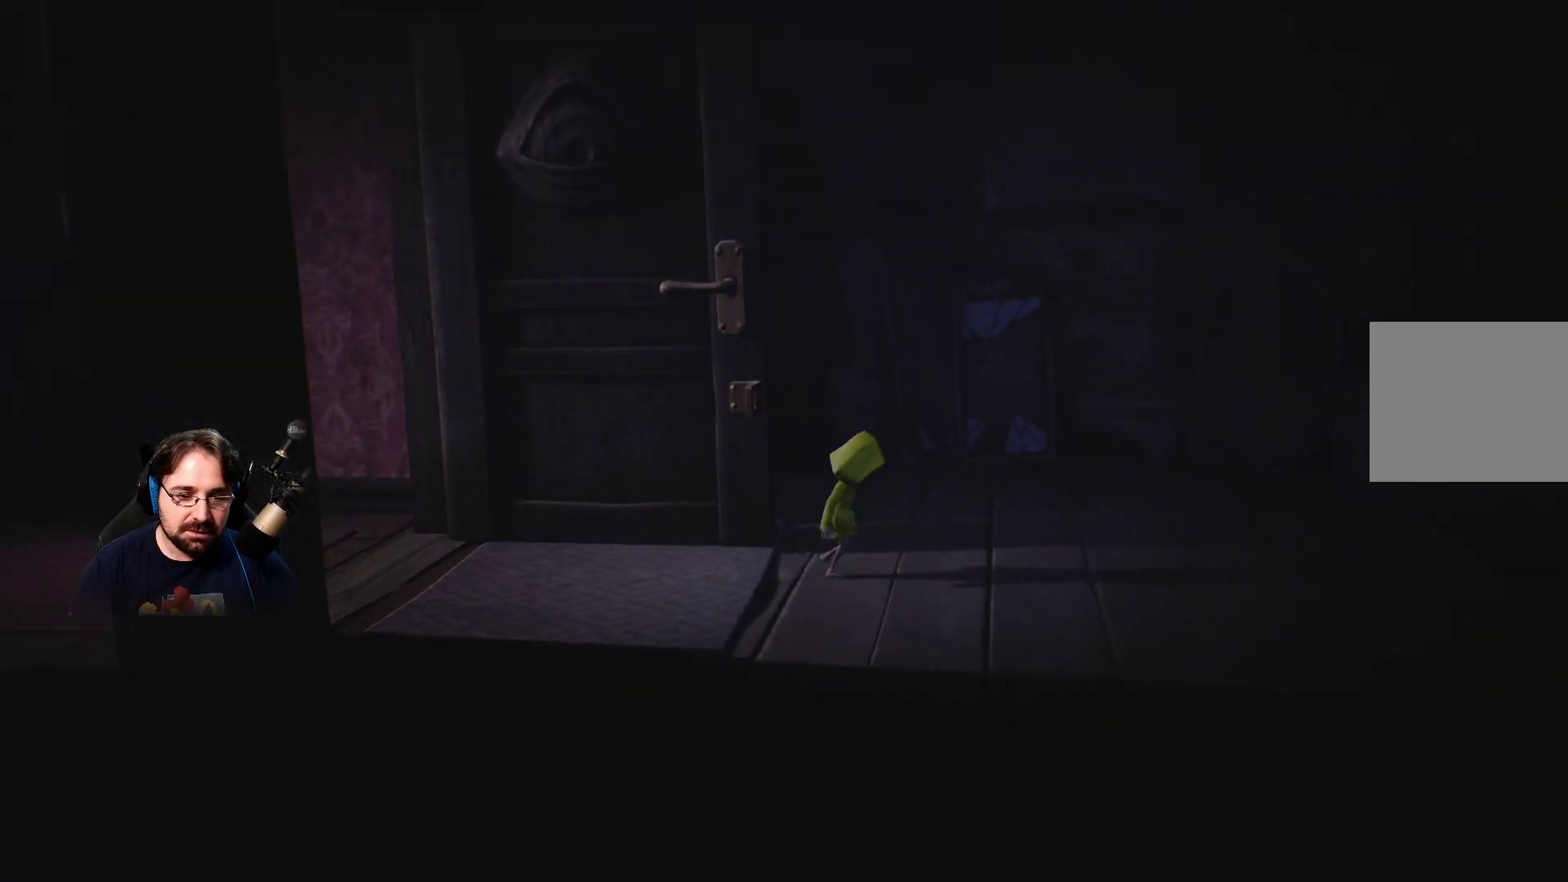
{"buttons": [], "left_stick": "right", "right_stick": "center", "events": []}
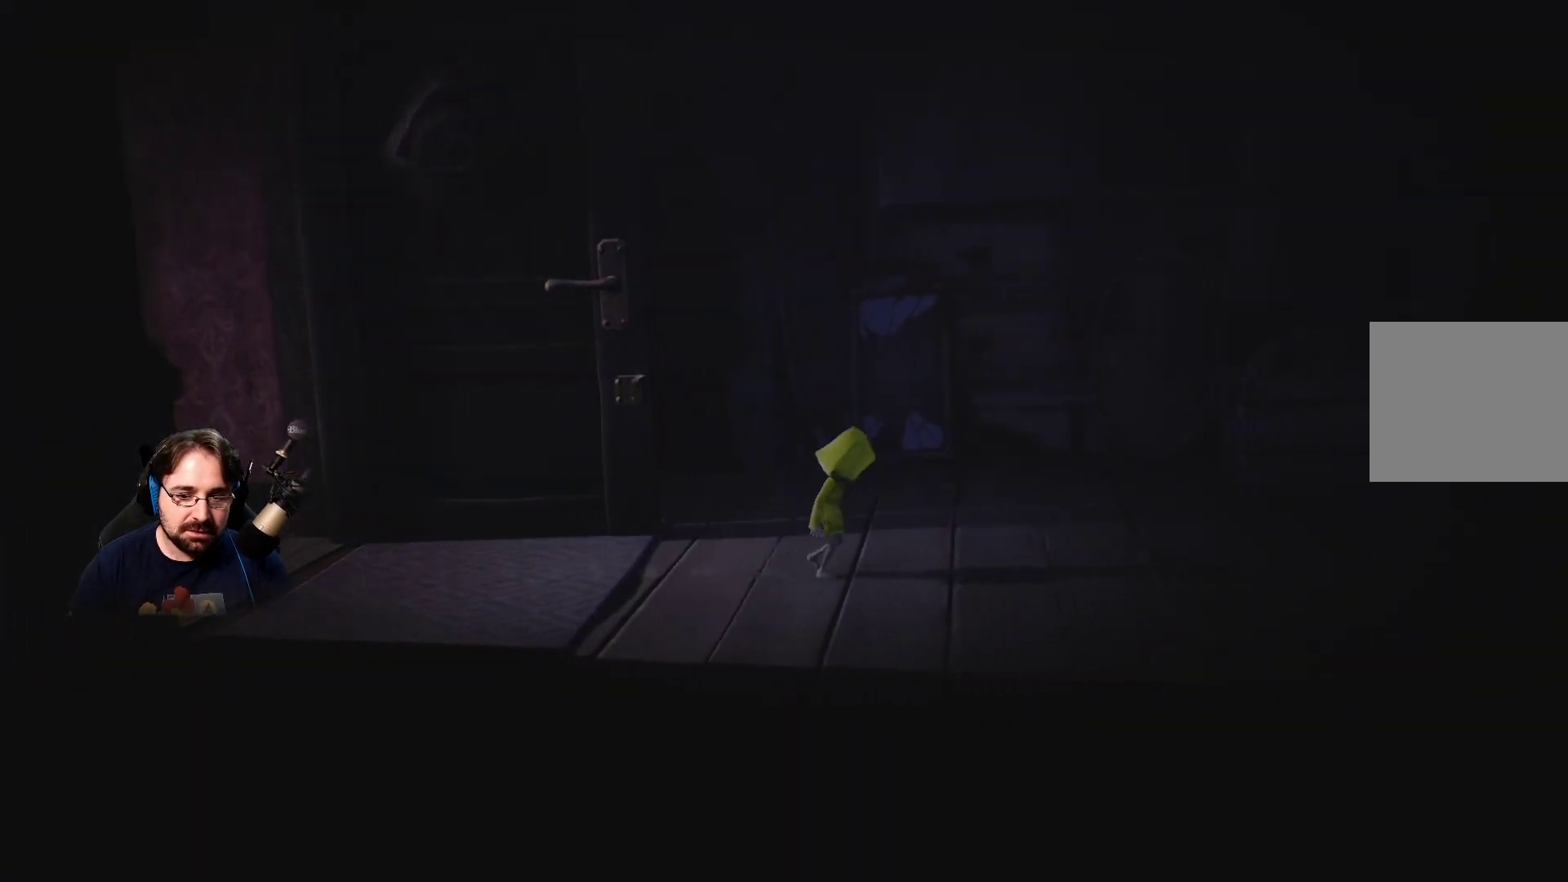
{"buttons": [], "left_stick": "right", "right_stick": "center", "events": []}
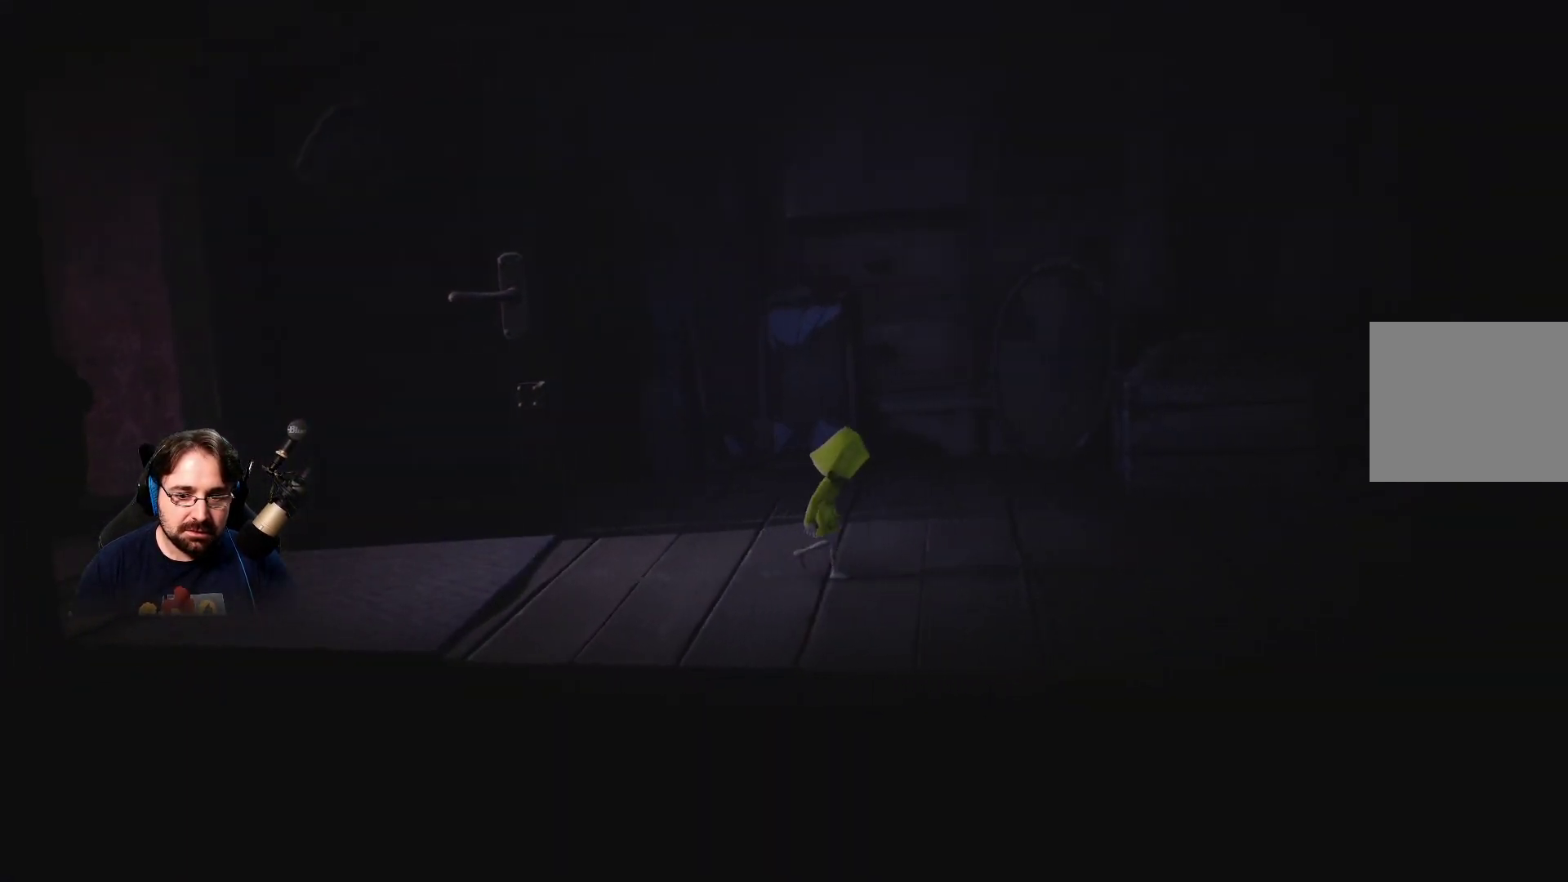
{"buttons": [], "left_stick": "right", "right_stick": "center", "events": [[400, "CIRCLE", "down"], [467, "CIRCLE", "up"]]}
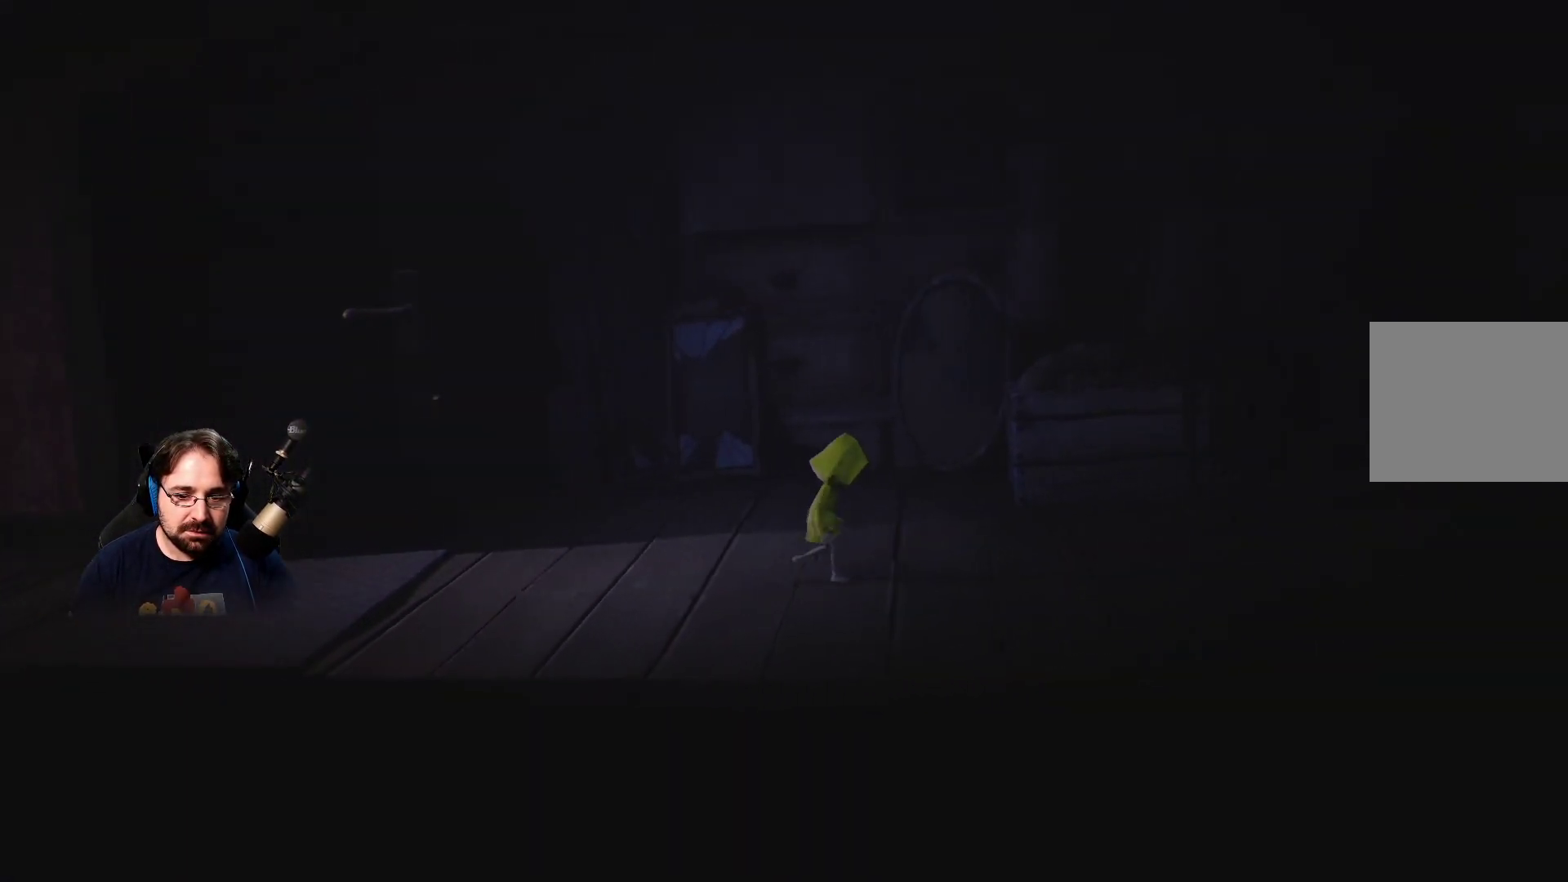
{"buttons": [], "left_stick": "right", "right_stick": "center", "events": []}
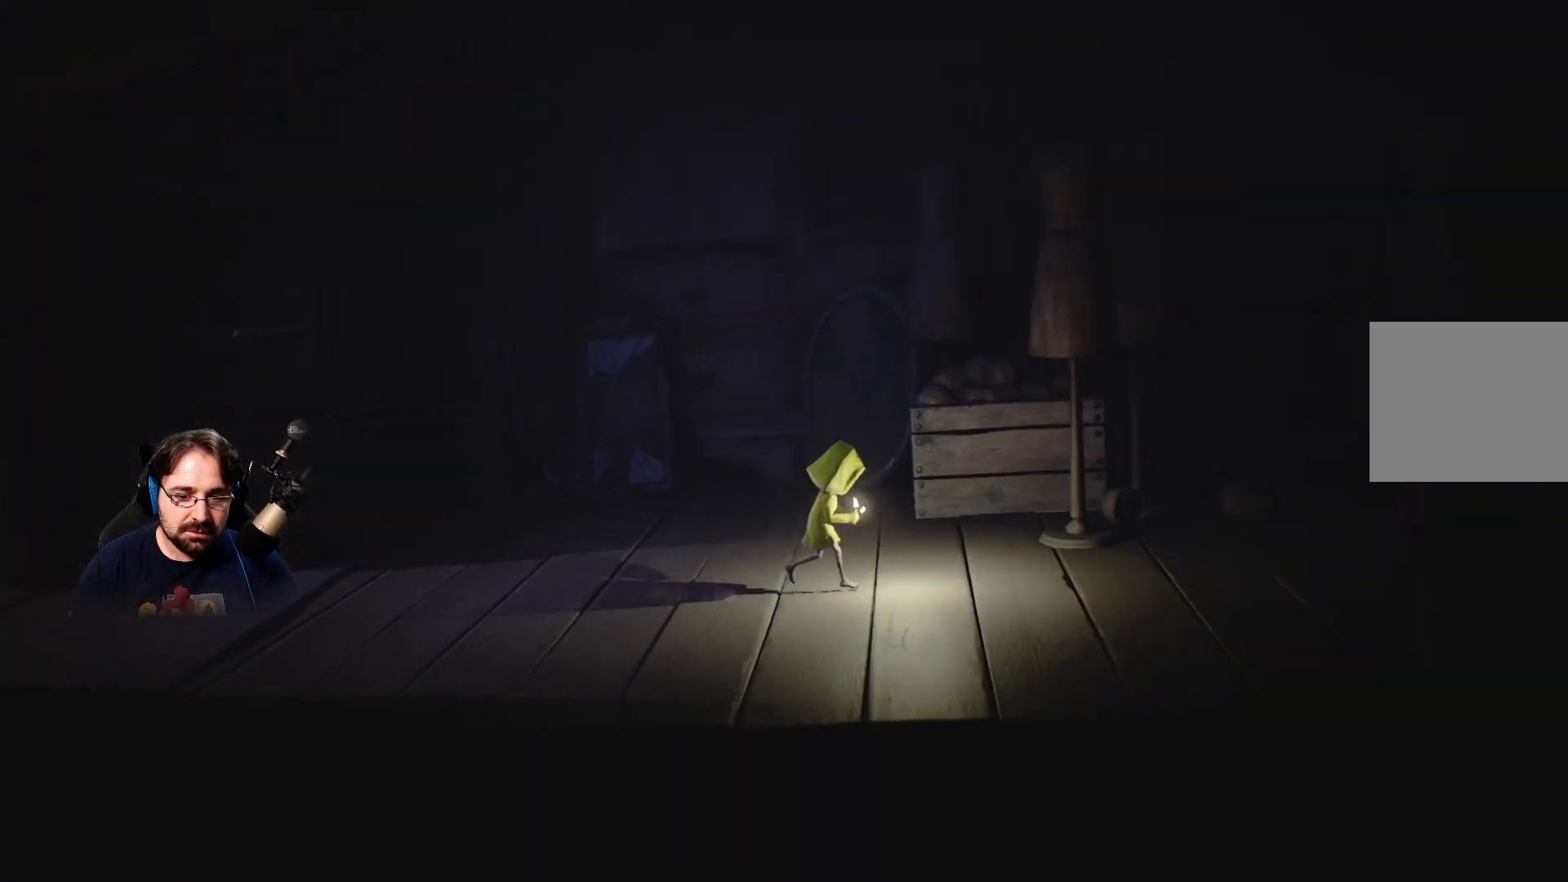
{"buttons": [], "left_stick": "up", "right_stick": "center", "events": [[367, "left_stick", "up-right"], [467, "left_stick", "up"]]}
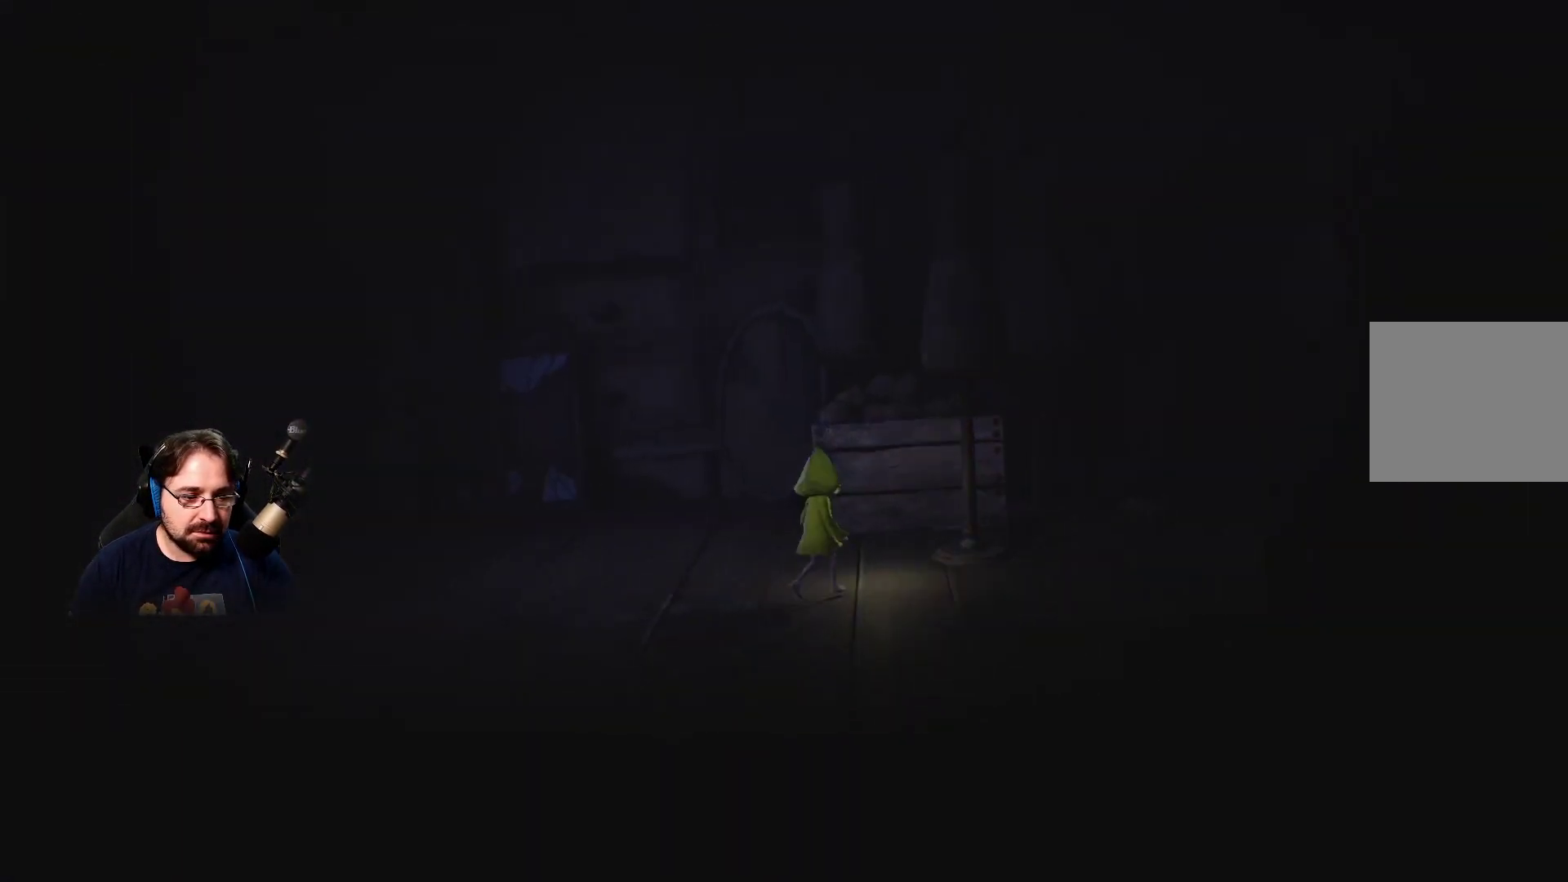
{"buttons": [], "left_stick": "left", "right_stick": "center", "events": [[100, "left_stick", "up-left"], [200, "left_stick", "left"]]}
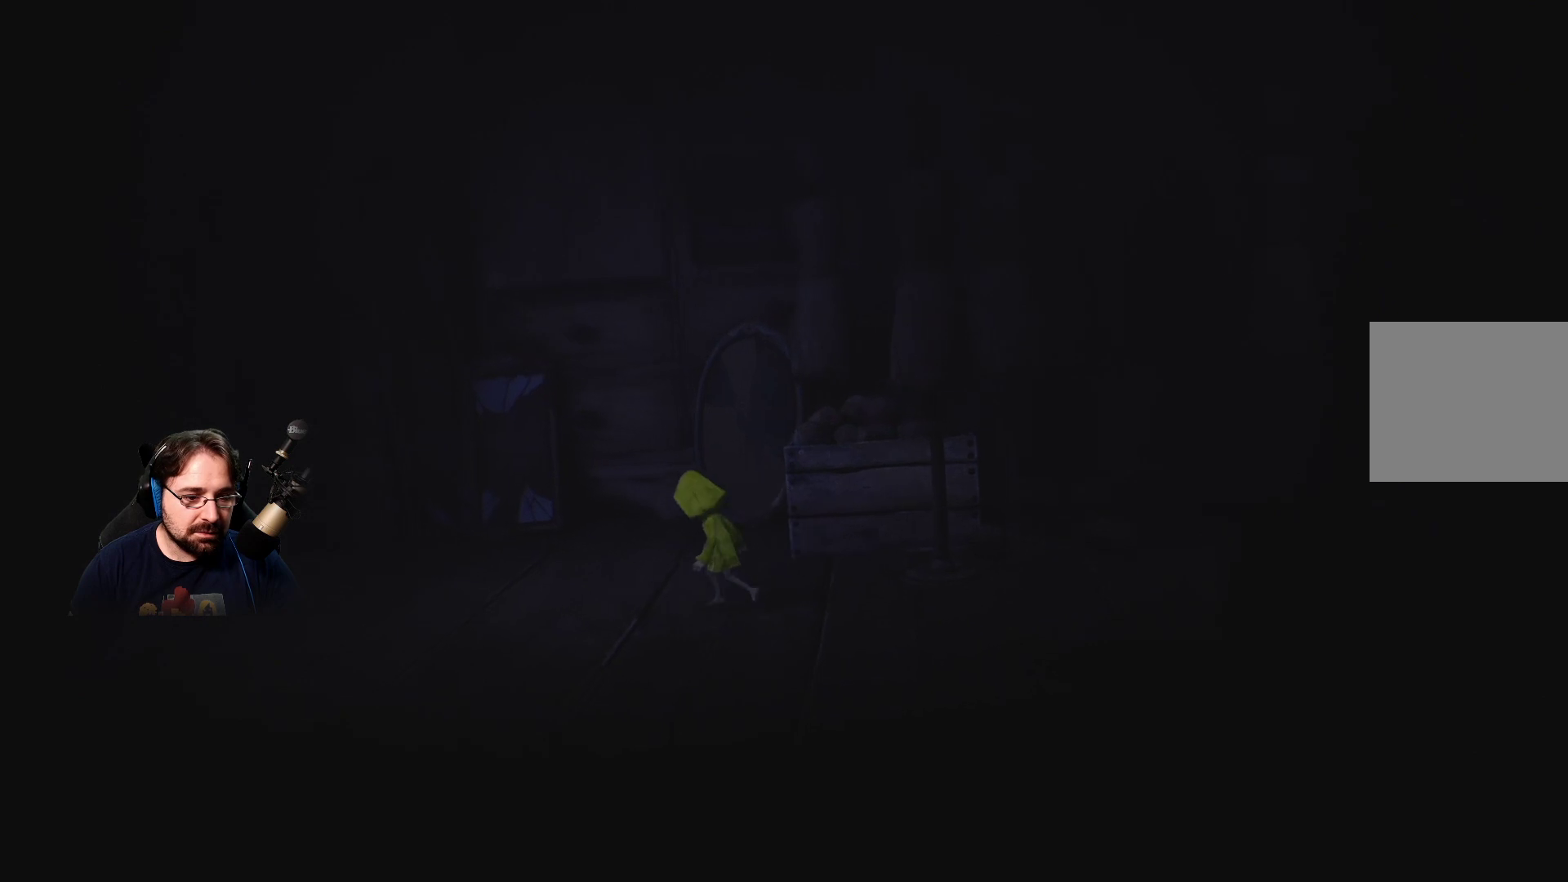
{"buttons": ["CIRCLE"], "left_stick": "down-right", "right_stick": "center", "events": [[167, "left_stick", "down-right"], [467, "CIRCLE", "down"]]}
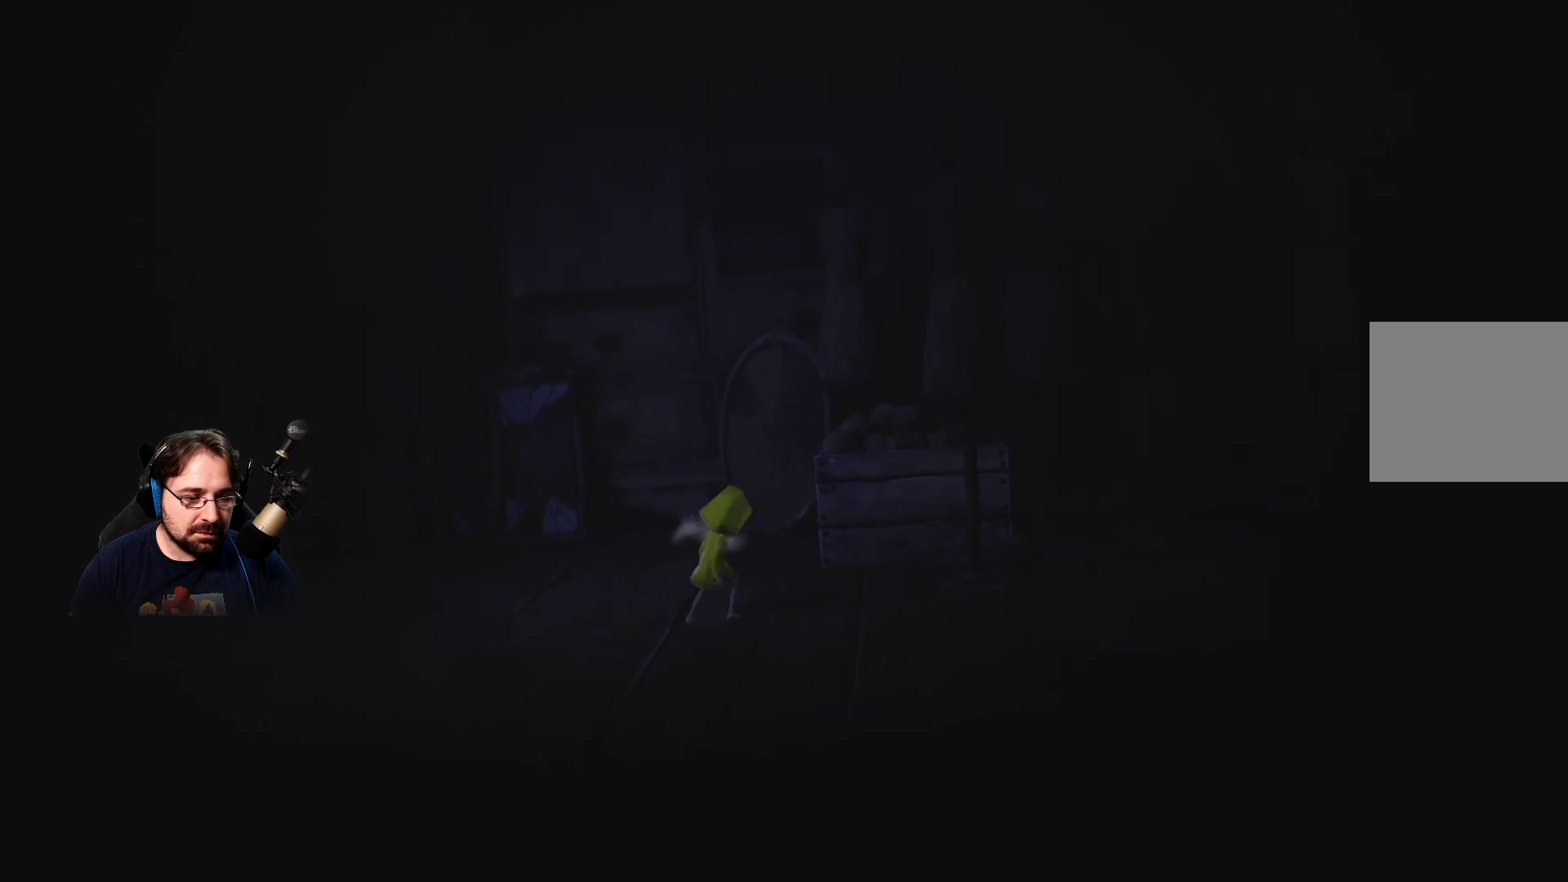
{"buttons": [], "left_stick": "down-right", "right_stick": "center", "events": [[67, "CIRCLE", "up"]]}
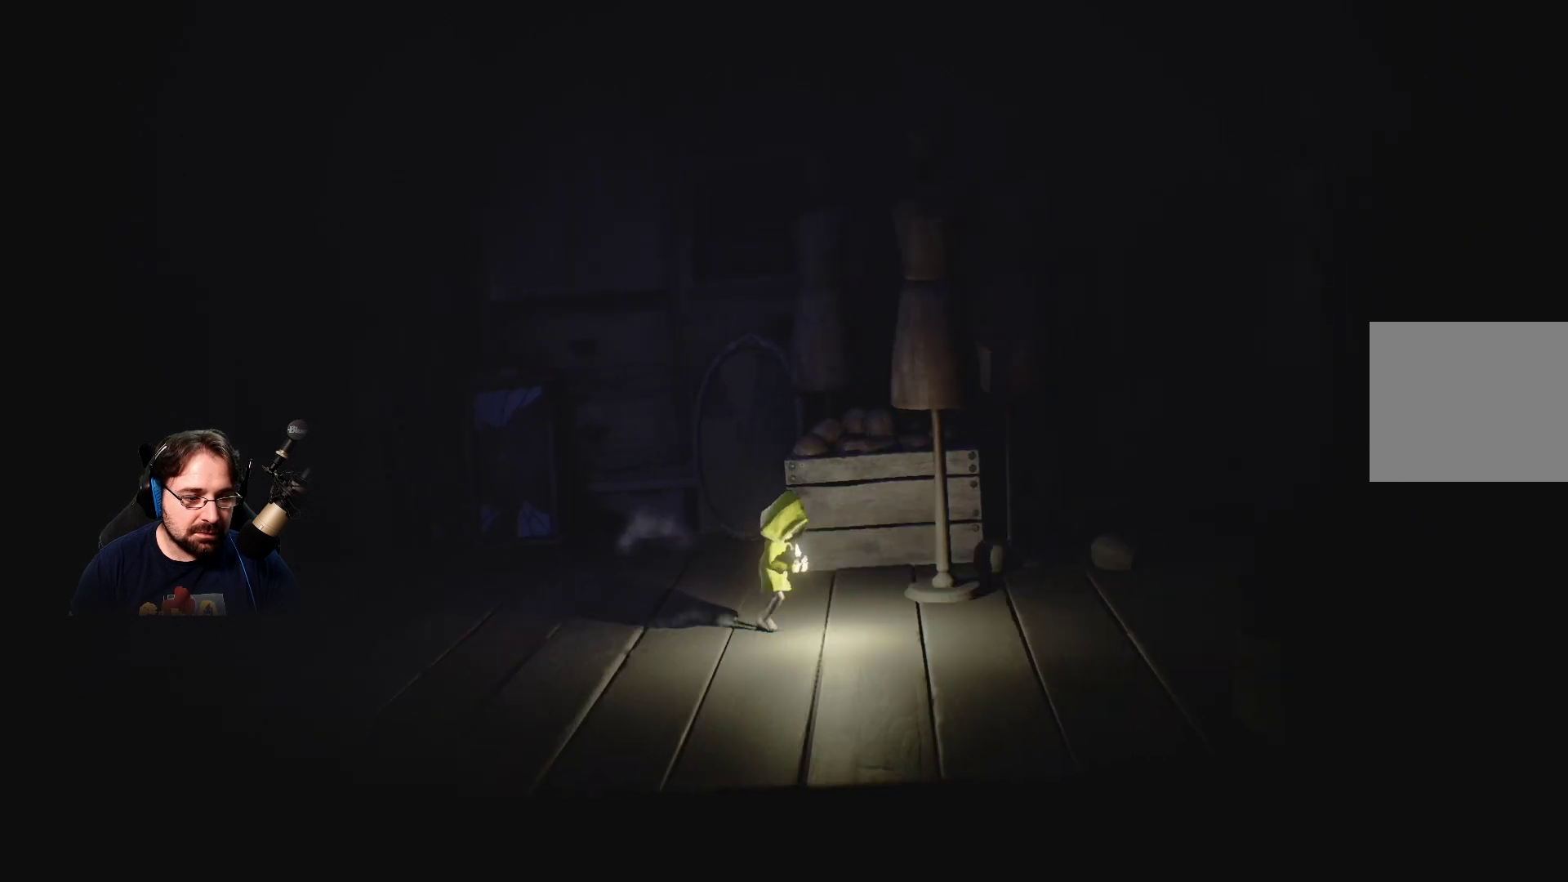
{"buttons": [], "left_stick": "down-right", "right_stick": "center", "events": []}
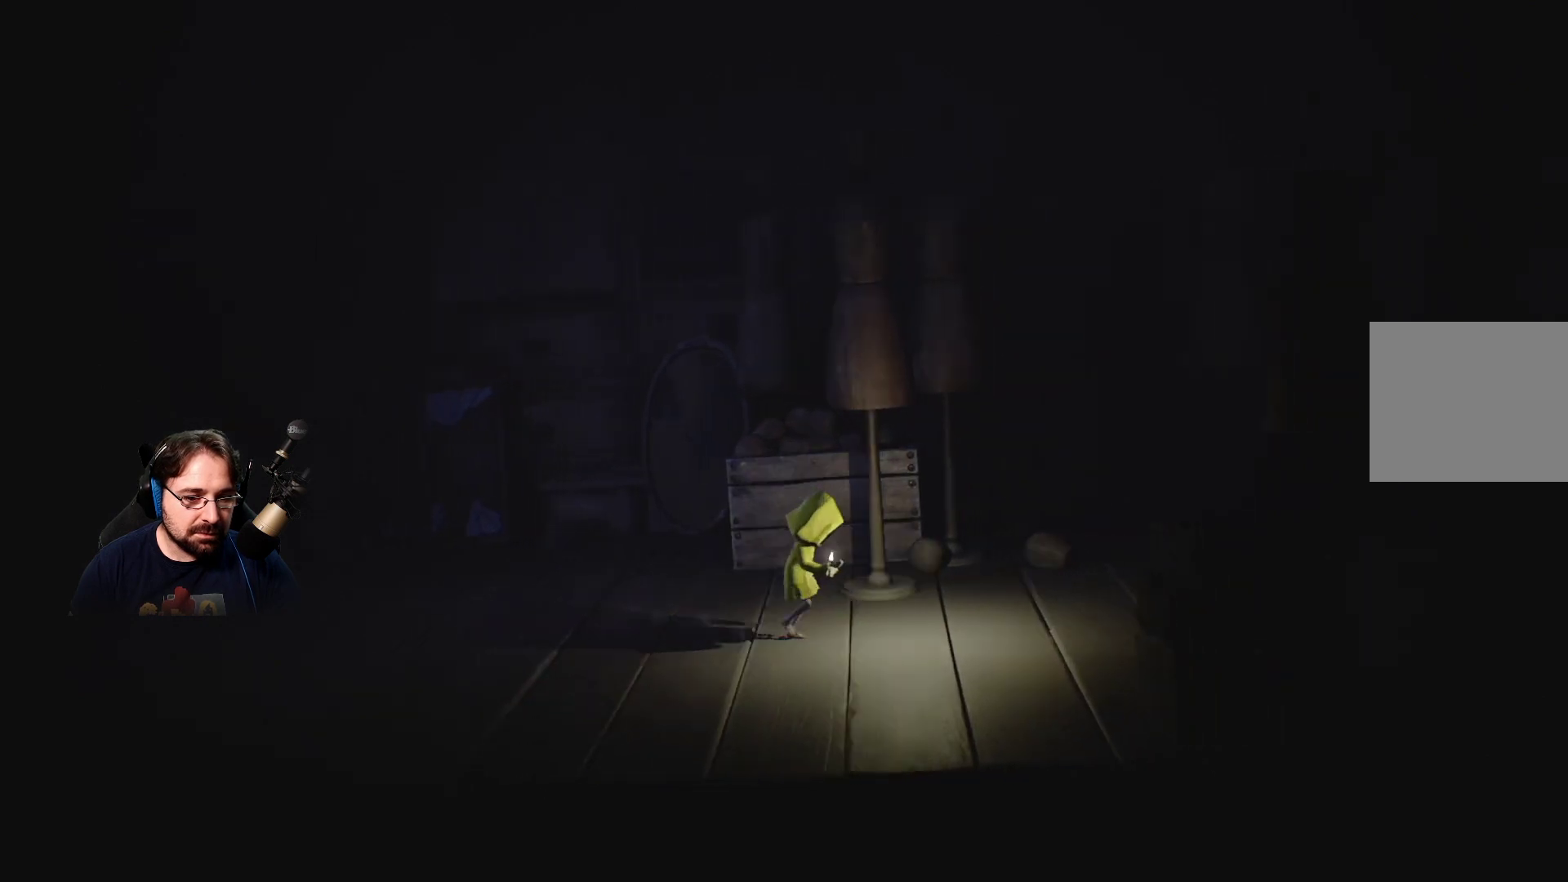
{"buttons": [], "left_stick": "right", "right_stick": "center", "events": [[333, "left_stick", "right"]]}
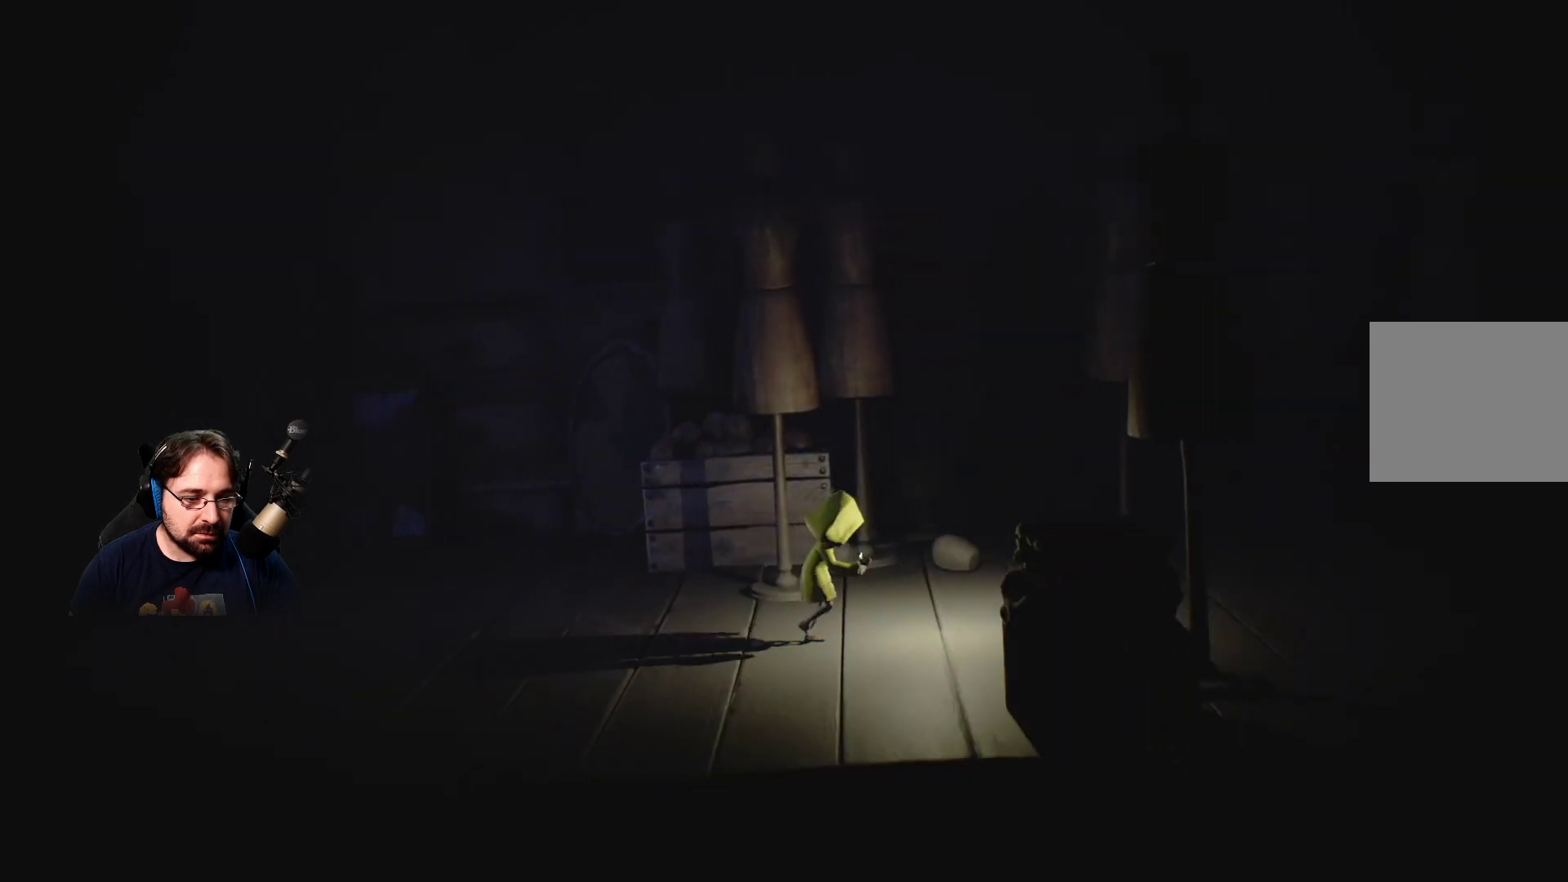
{"buttons": [], "left_stick": "right", "right_stick": "center", "events": []}
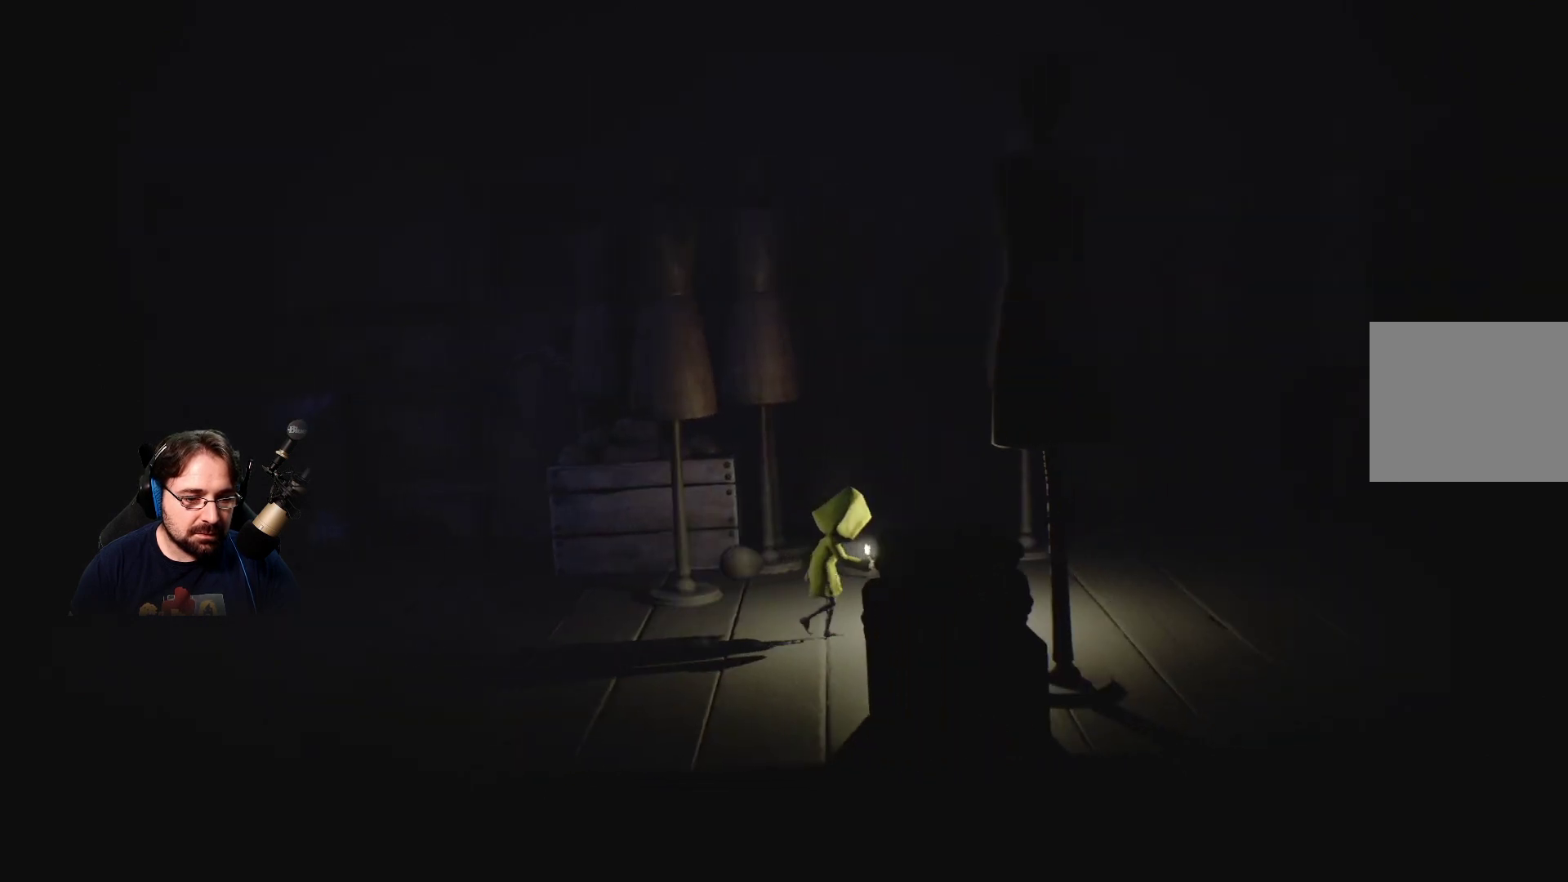
{"buttons": [], "left_stick": "right", "right_stick": "center", "events": []}
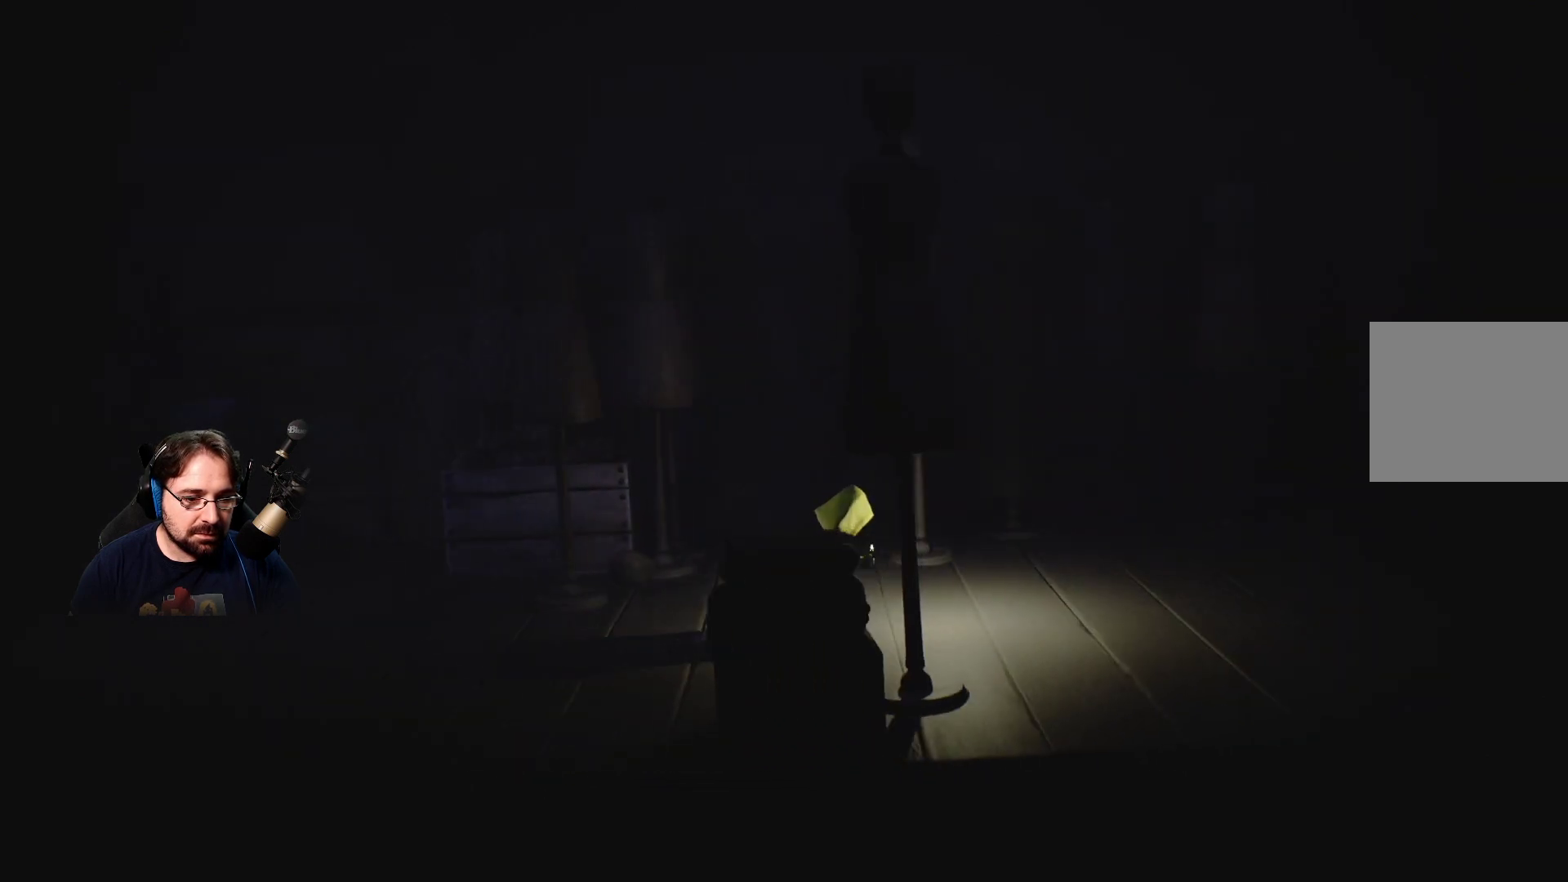
{"buttons": [], "left_stick": "right", "right_stick": "center", "events": []}
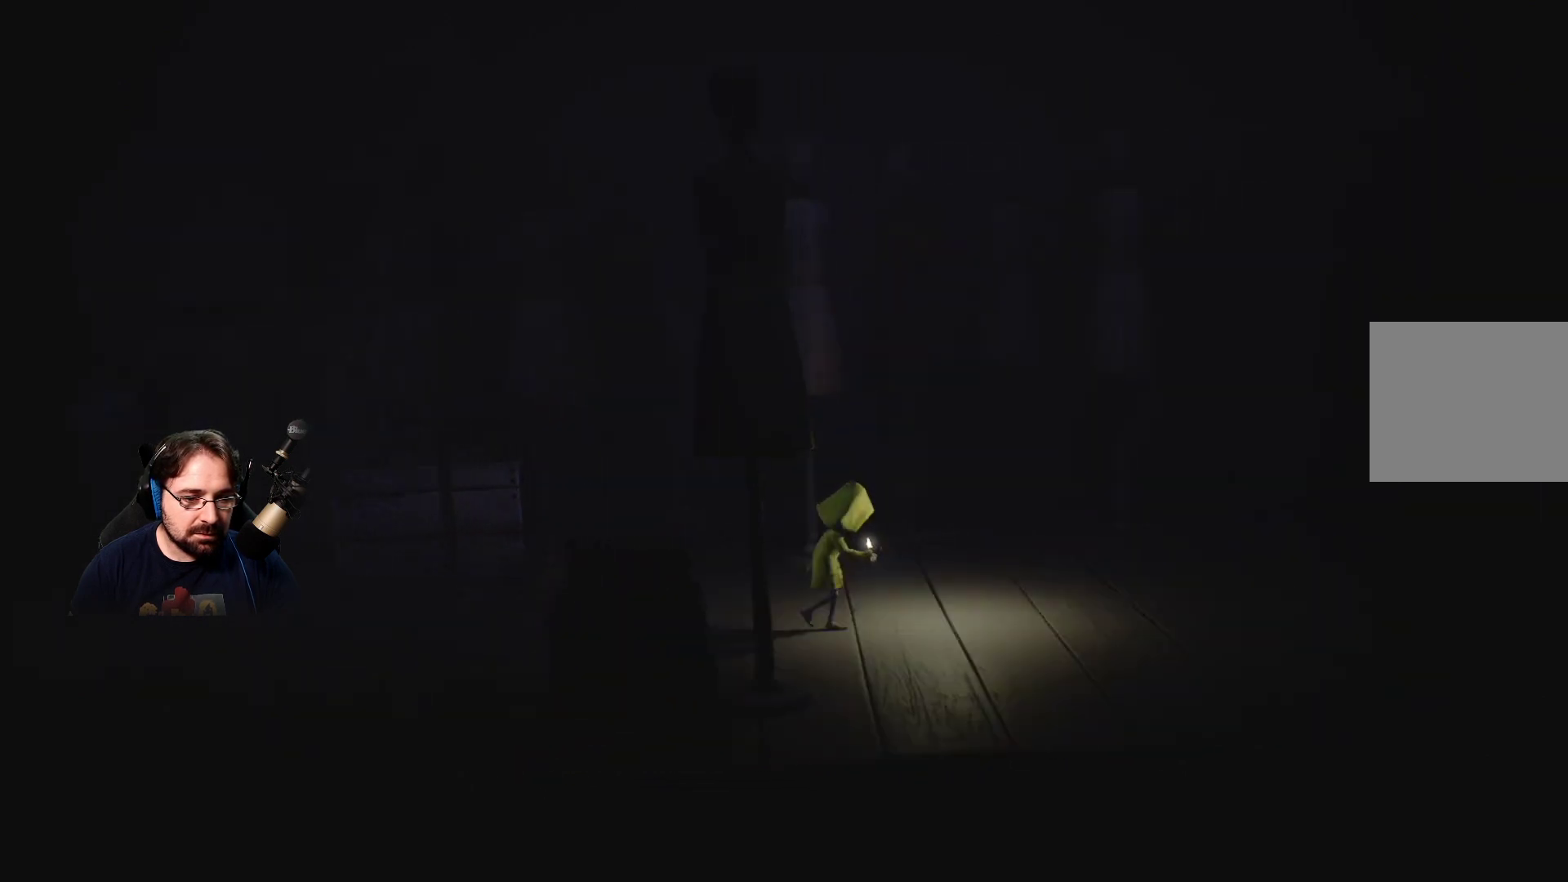
{"buttons": [], "left_stick": "right", "right_stick": "center", "events": []}
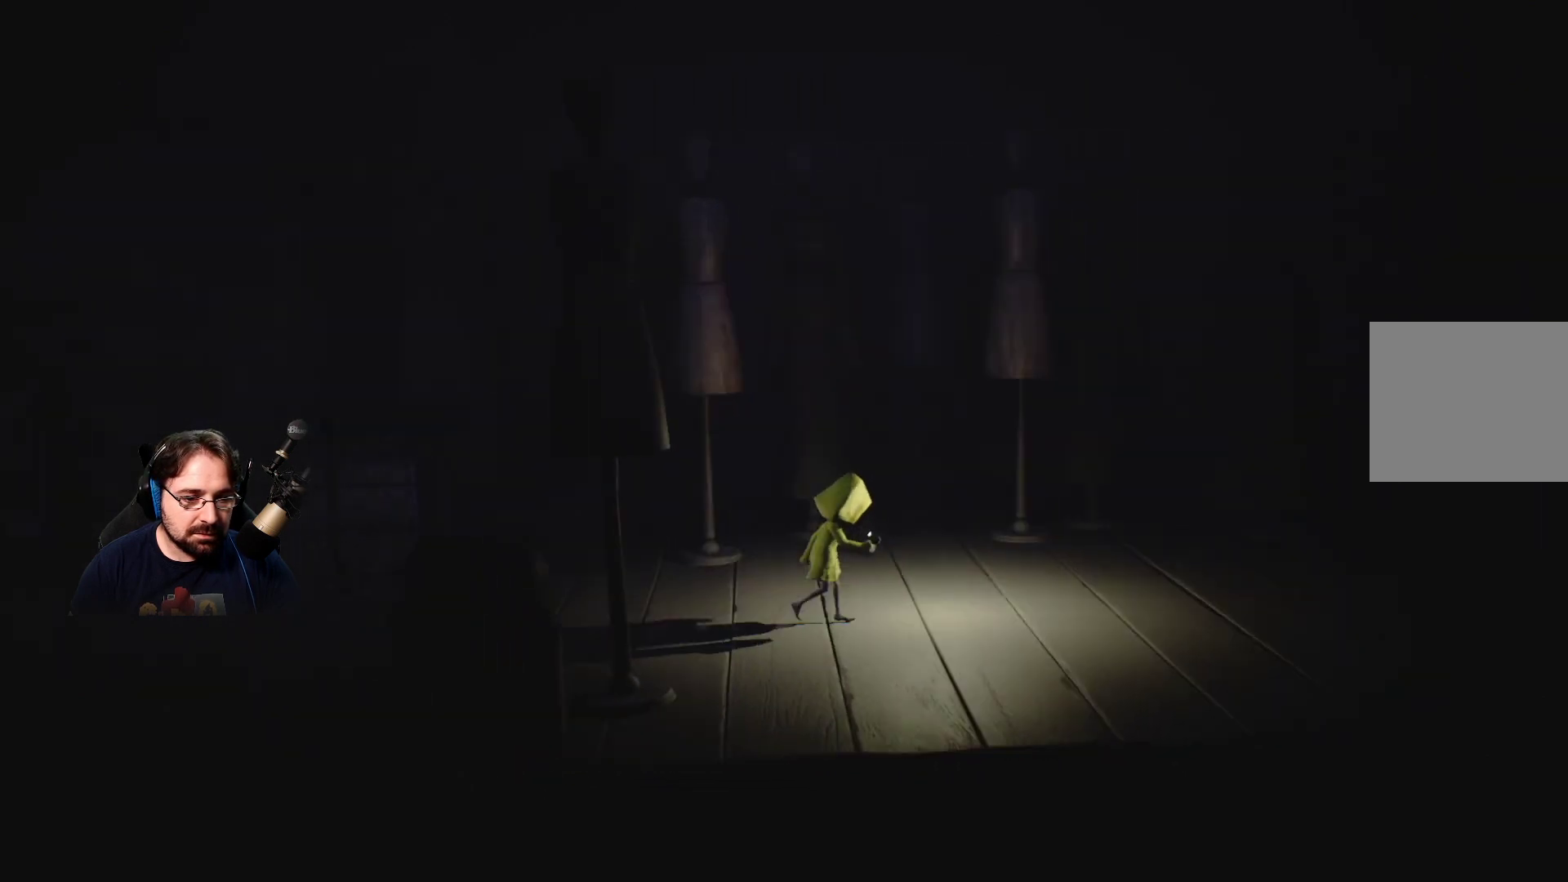
{"buttons": [], "left_stick": "right", "right_stick": "center", "events": []}
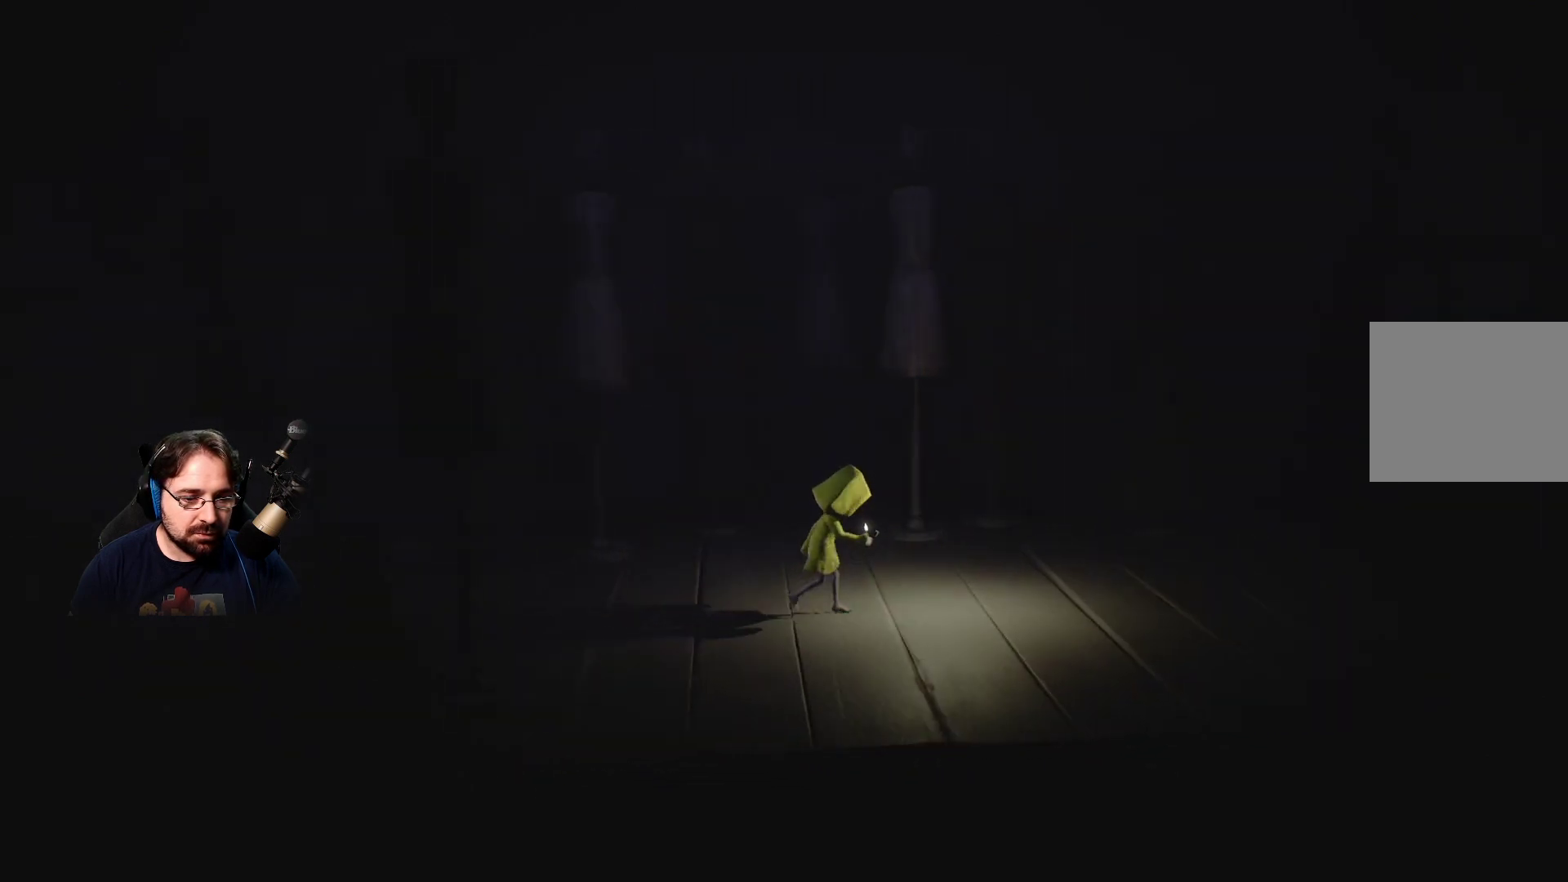
{"buttons": [], "left_stick": "right", "right_stick": "center", "events": []}
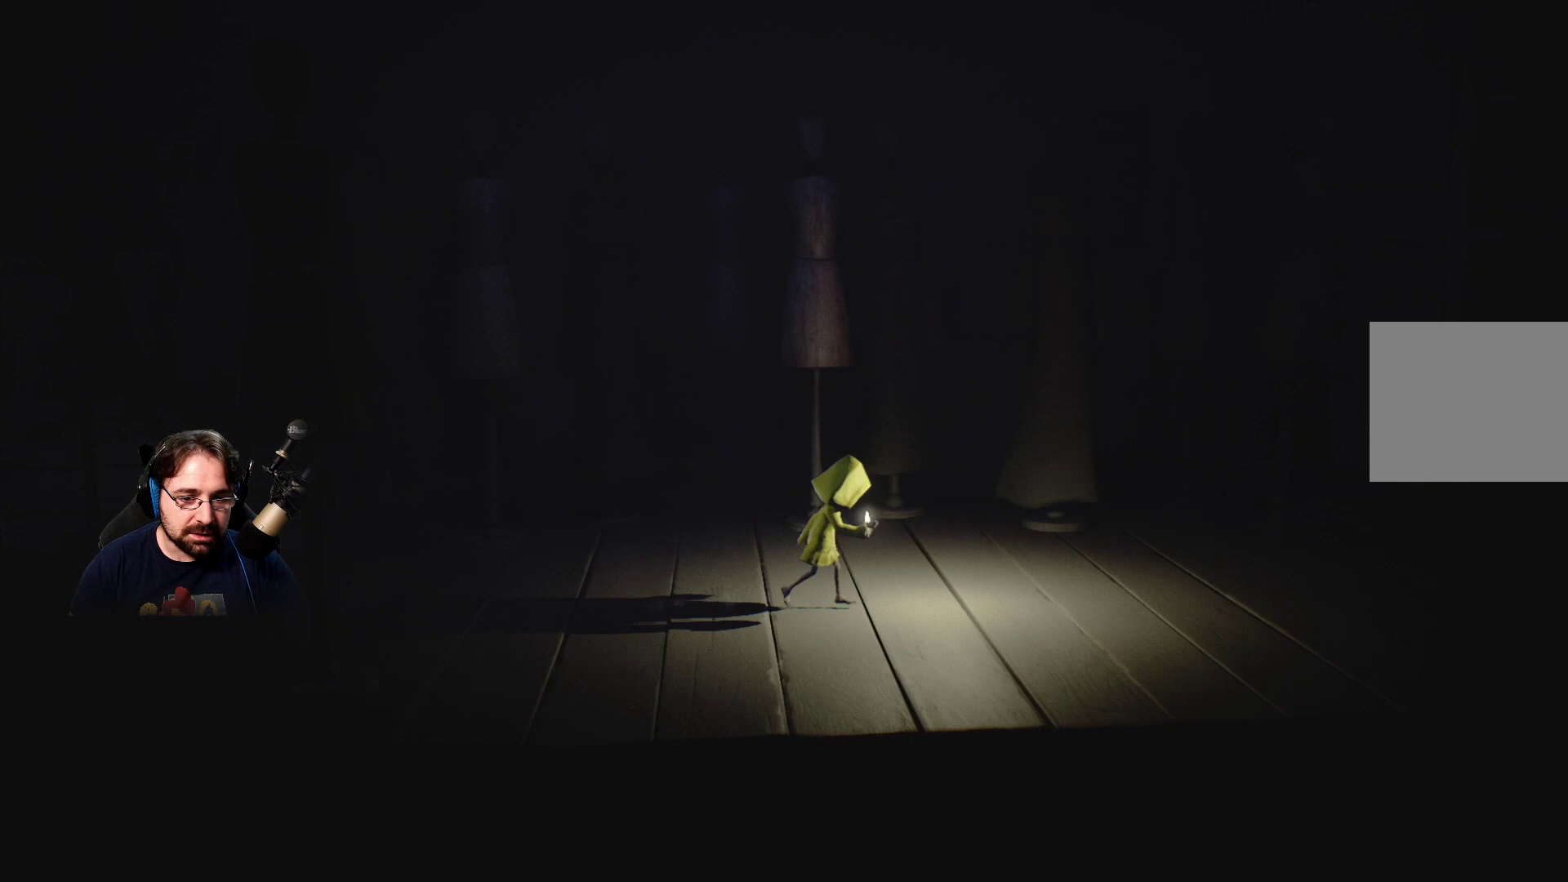
{"buttons": [], "left_stick": "right", "right_stick": "up-right", "events": [[433, "right_stick", "up-right"]]}
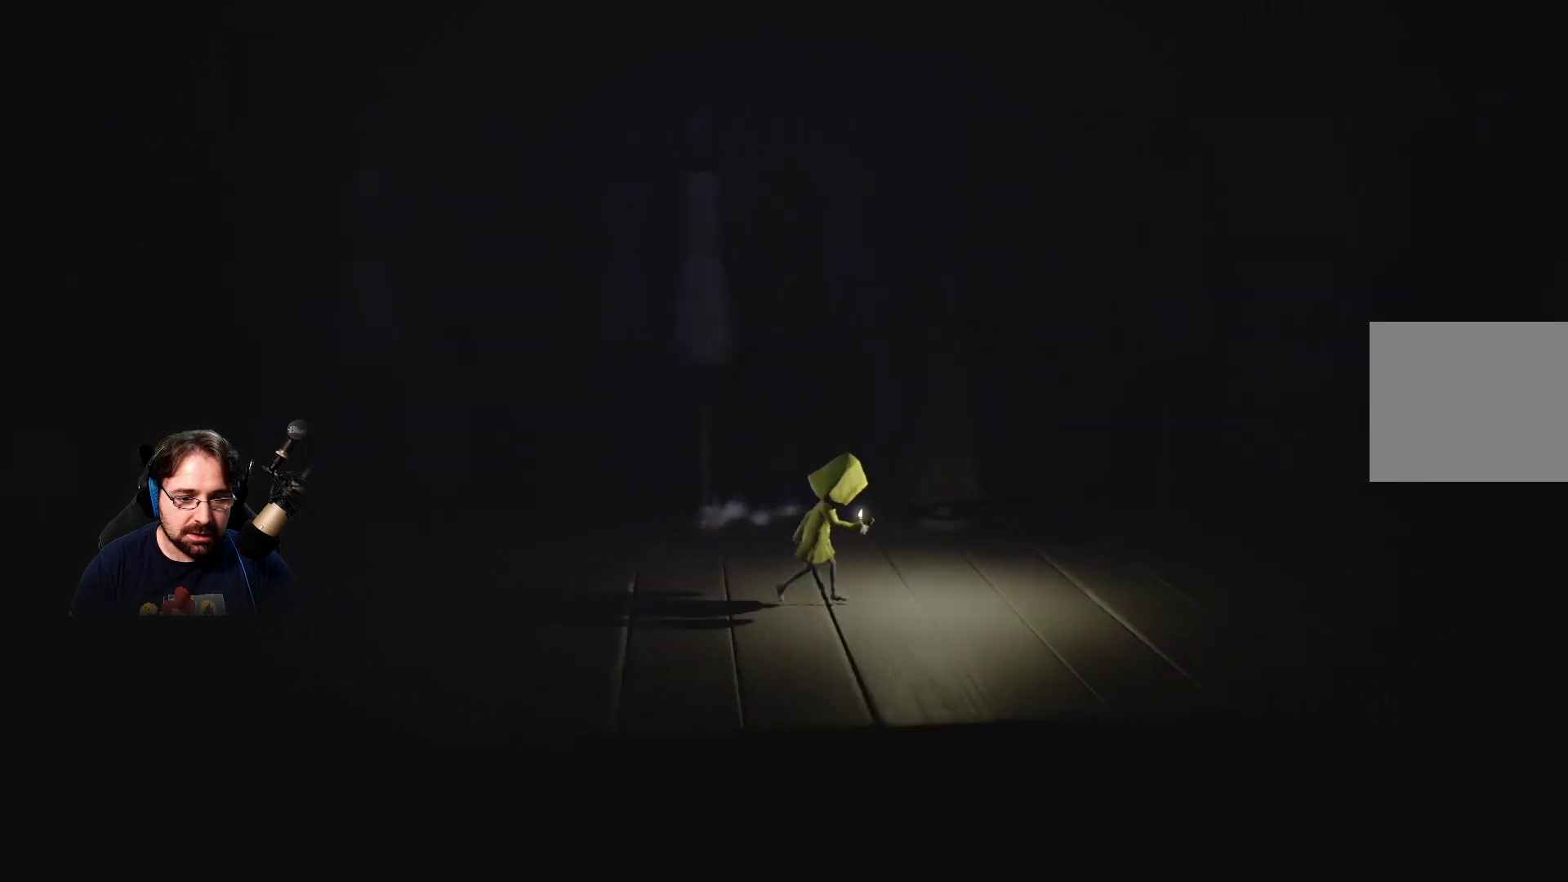
{"buttons": [], "left_stick": "right", "right_stick": "center", "events": [[467, "right_stick", "center"]]}
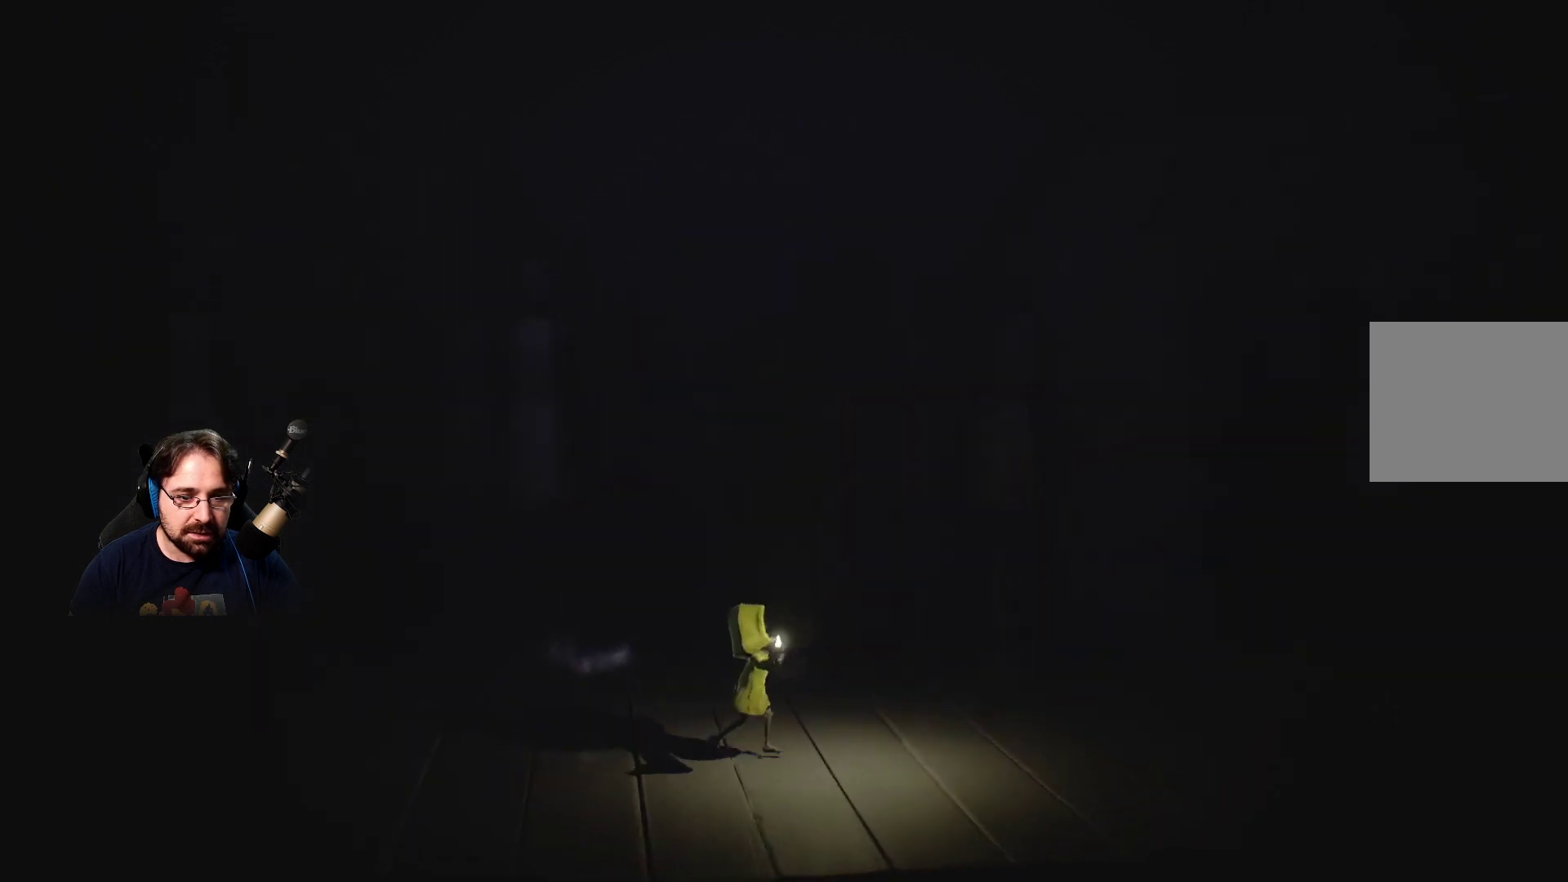
{"buttons": [], "left_stick": "right", "right_stick": "center", "events": []}
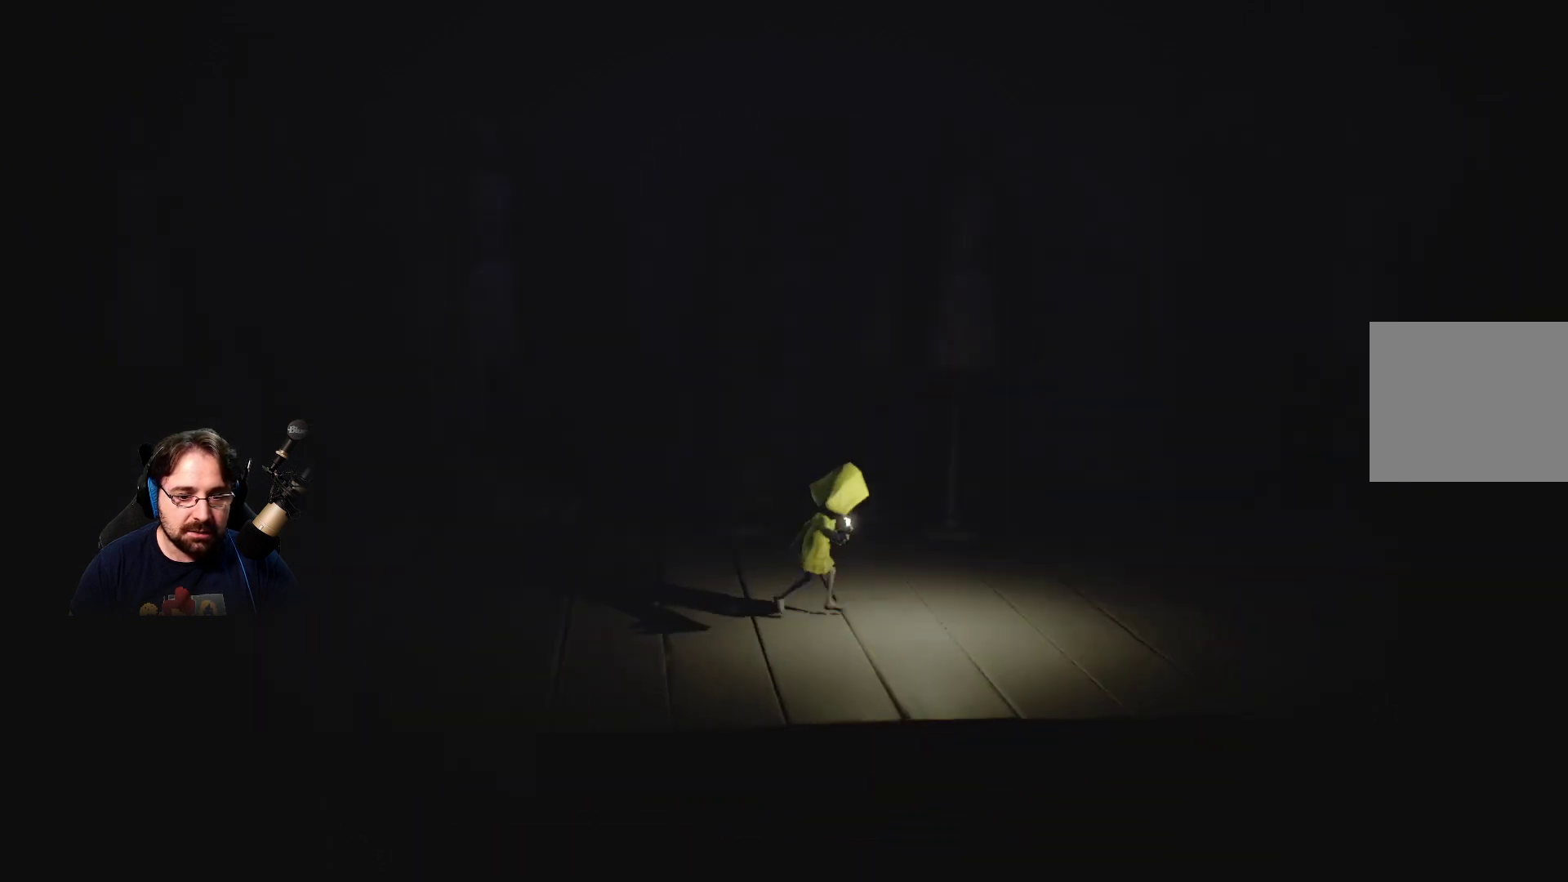
{"buttons": [], "left_stick": "right", "right_stick": "center", "events": []}
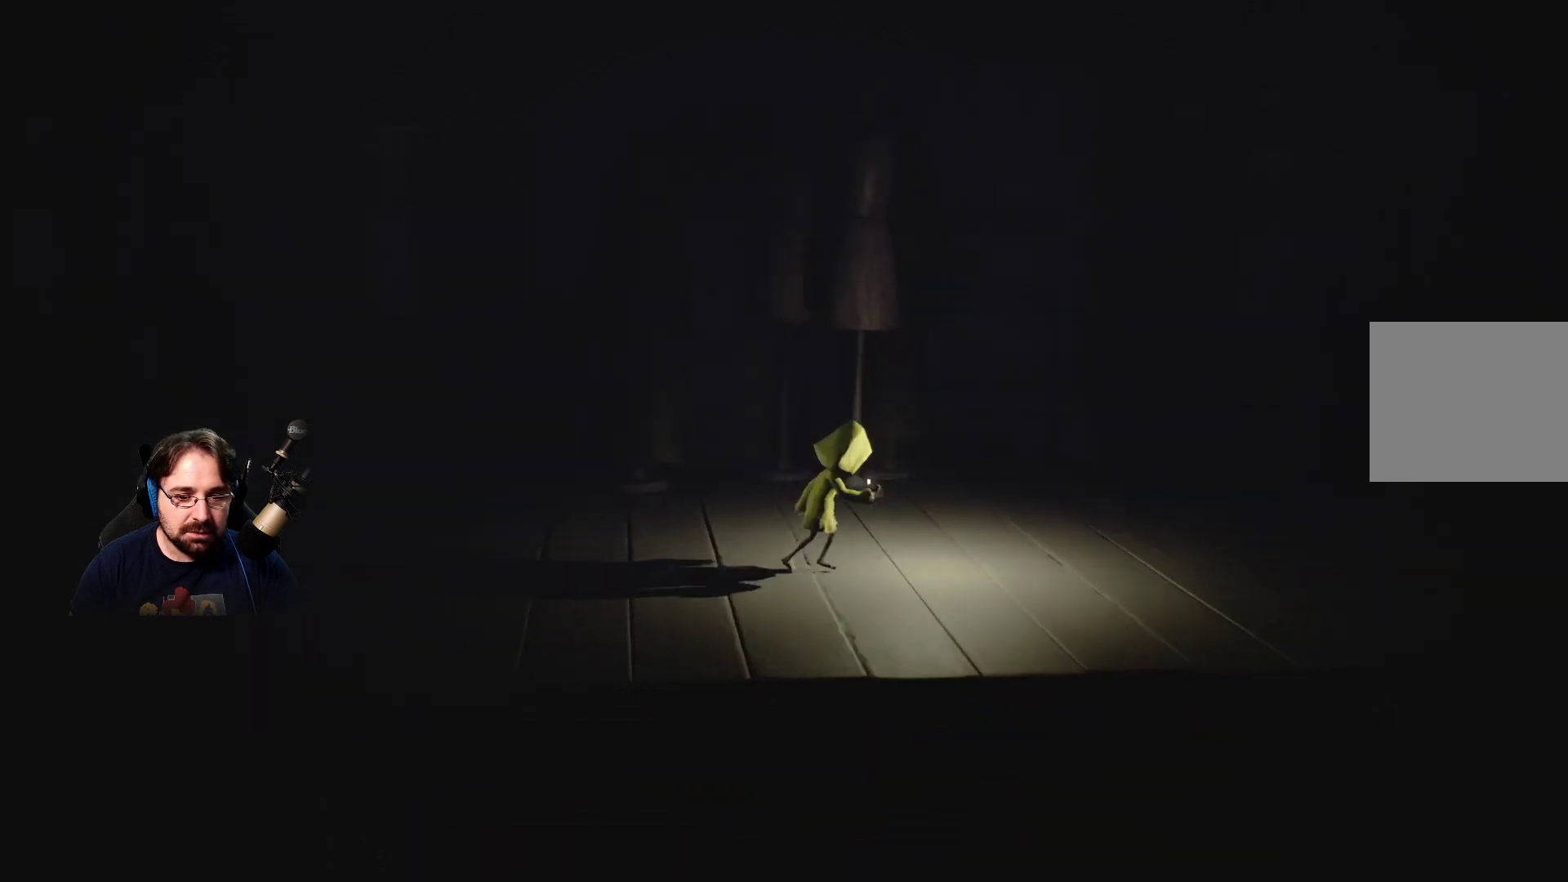
{"buttons": [], "left_stick": "right", "right_stick": "center", "events": []}
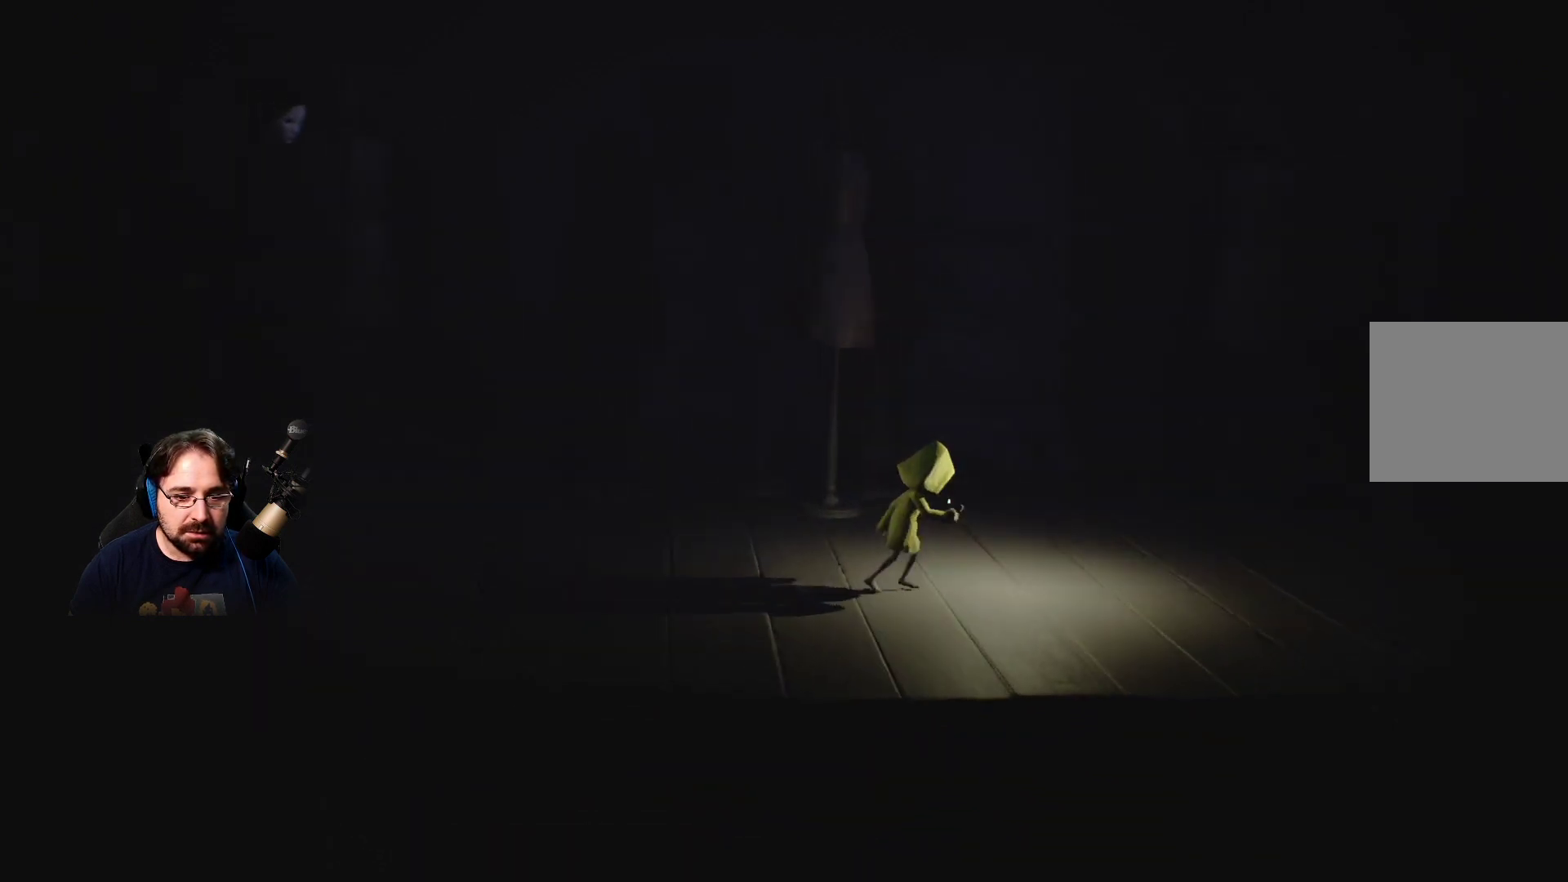
{"buttons": [], "left_stick": "right", "right_stick": "center", "events": []}
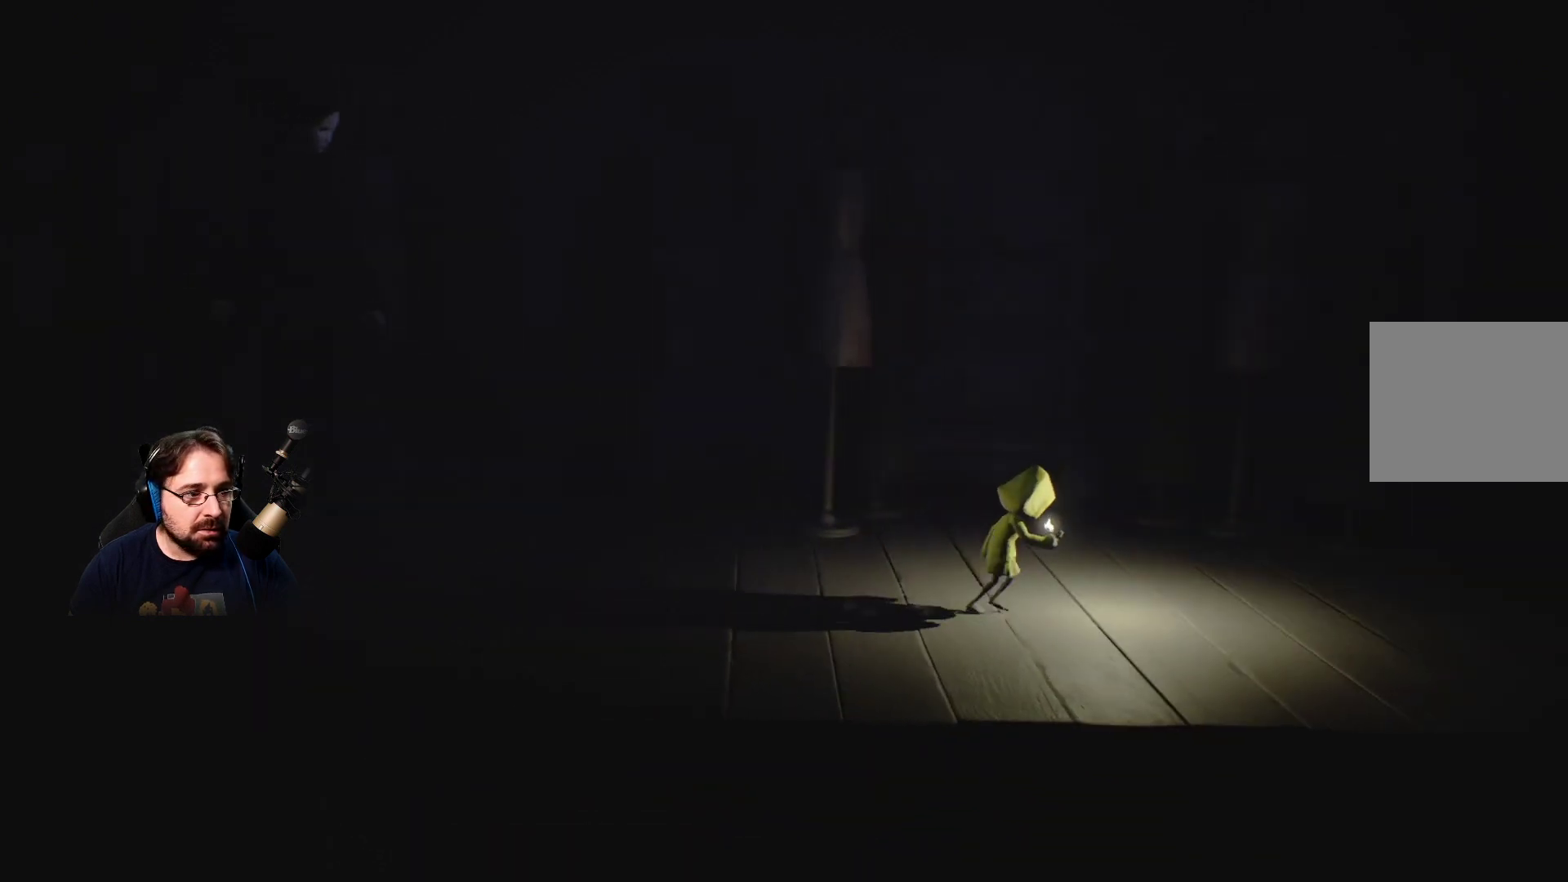
{"buttons": ["SQUARE"], "left_stick": "right", "right_stick": "center", "events": [[67, "SQUARE", "down"]]}
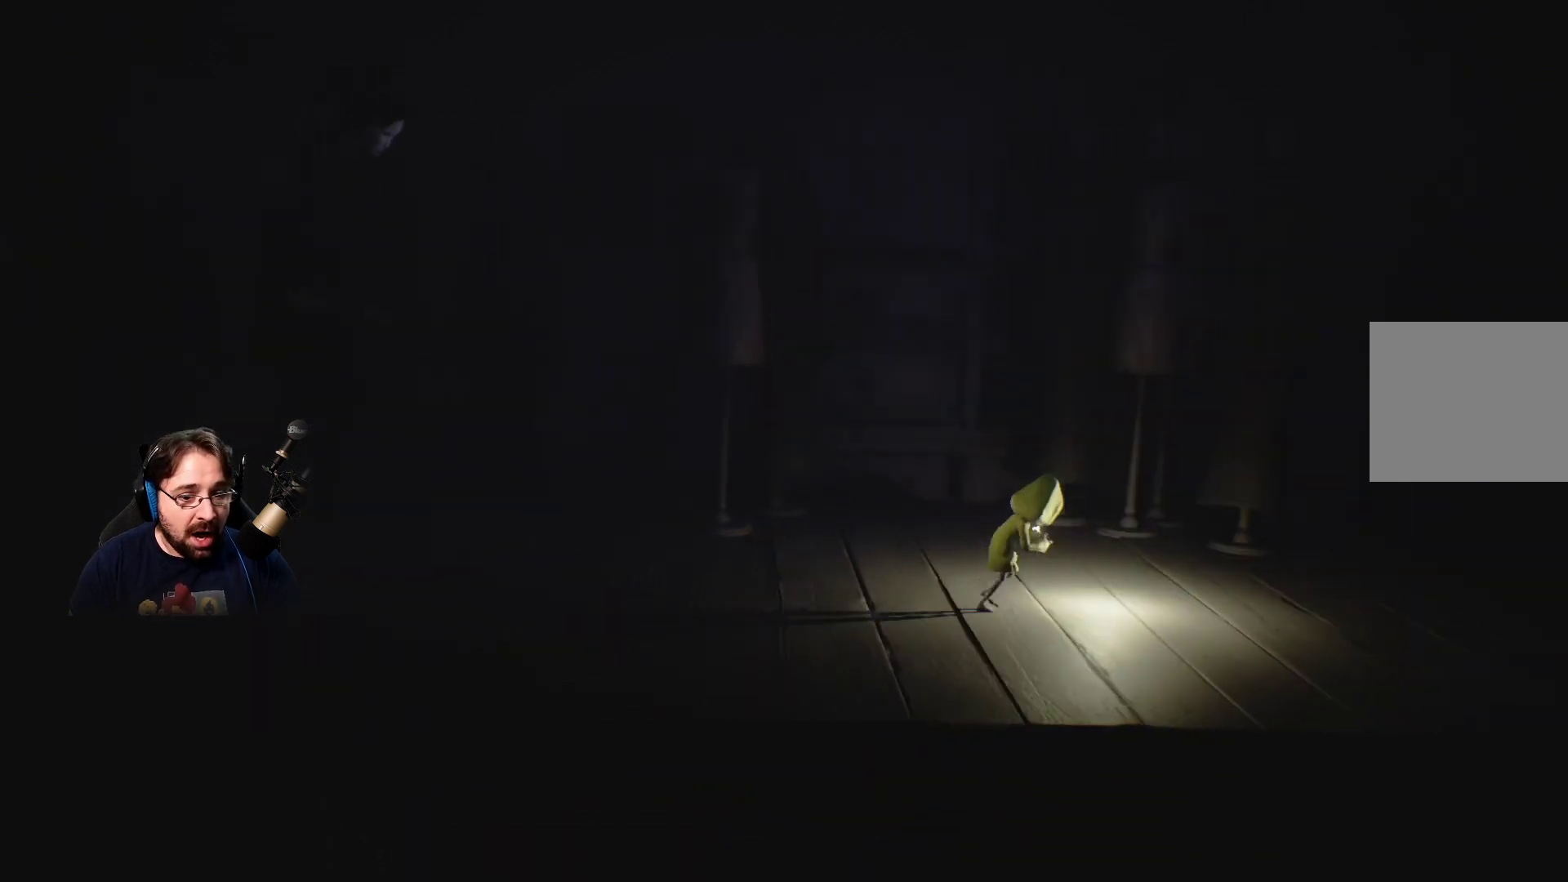
{"buttons": ["SQUARE"], "left_stick": "right", "right_stick": "center", "events": []}
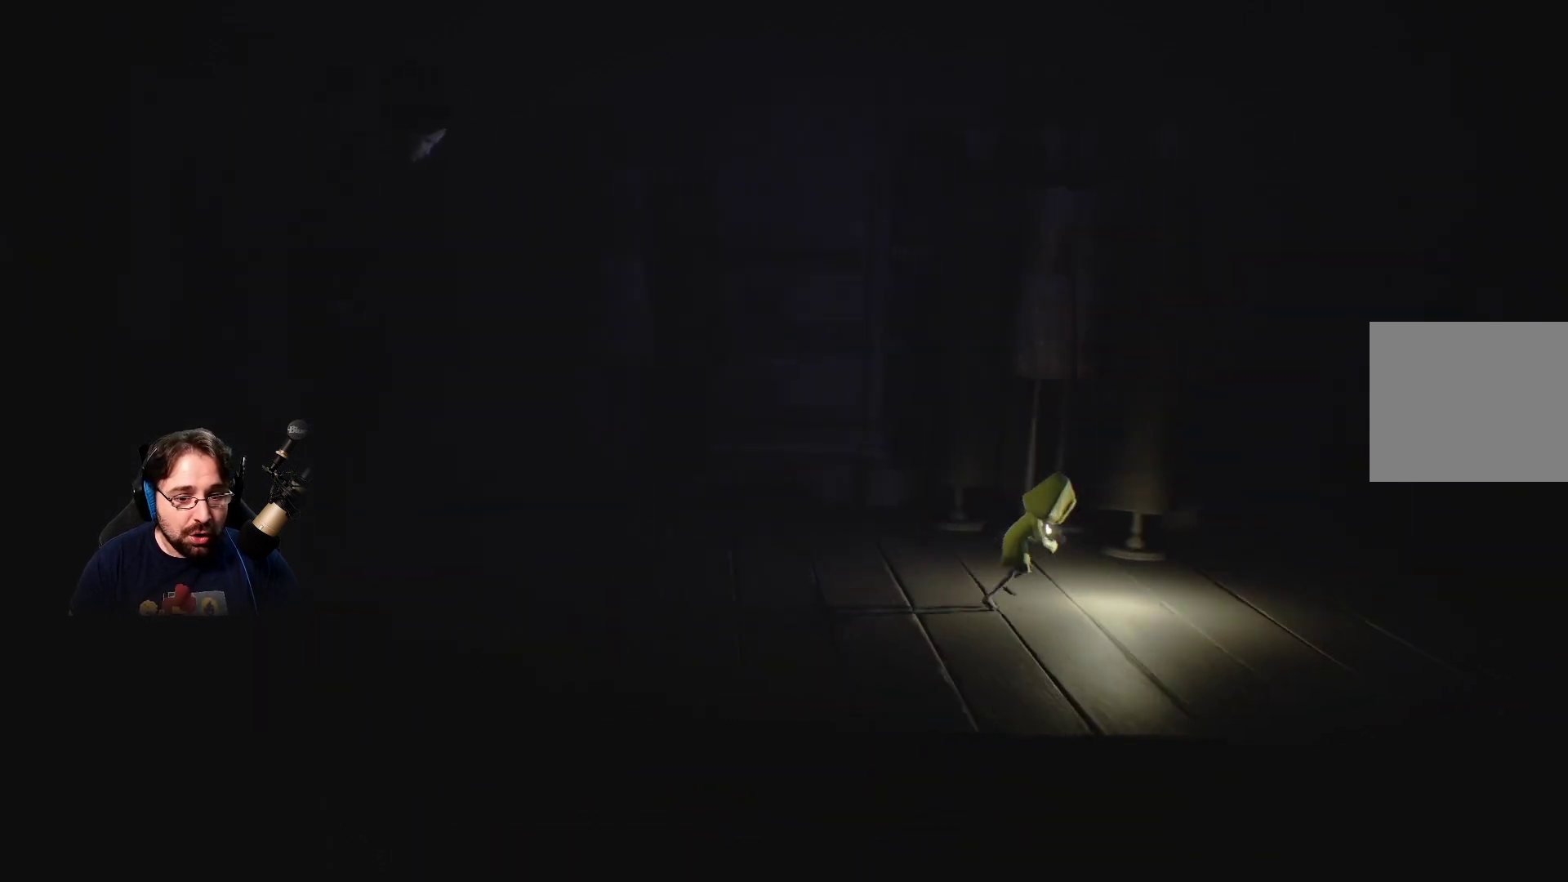
{"buttons": ["SQUARE"], "left_stick": "right", "right_stick": "center", "events": []}
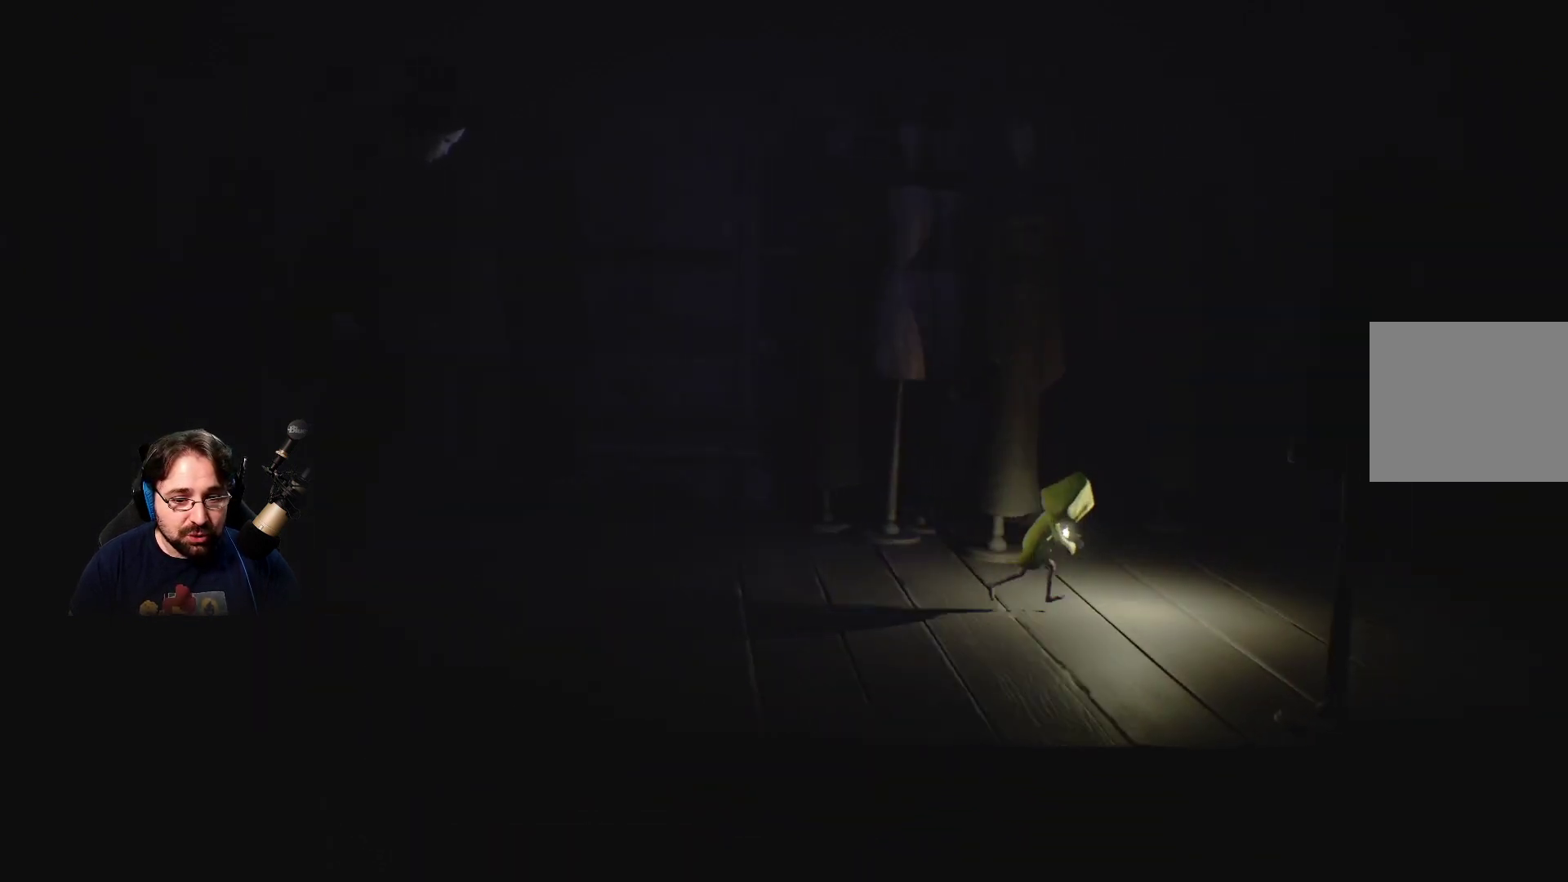
{"buttons": ["SQUARE"], "left_stick": "right", "right_stick": "center", "events": []}
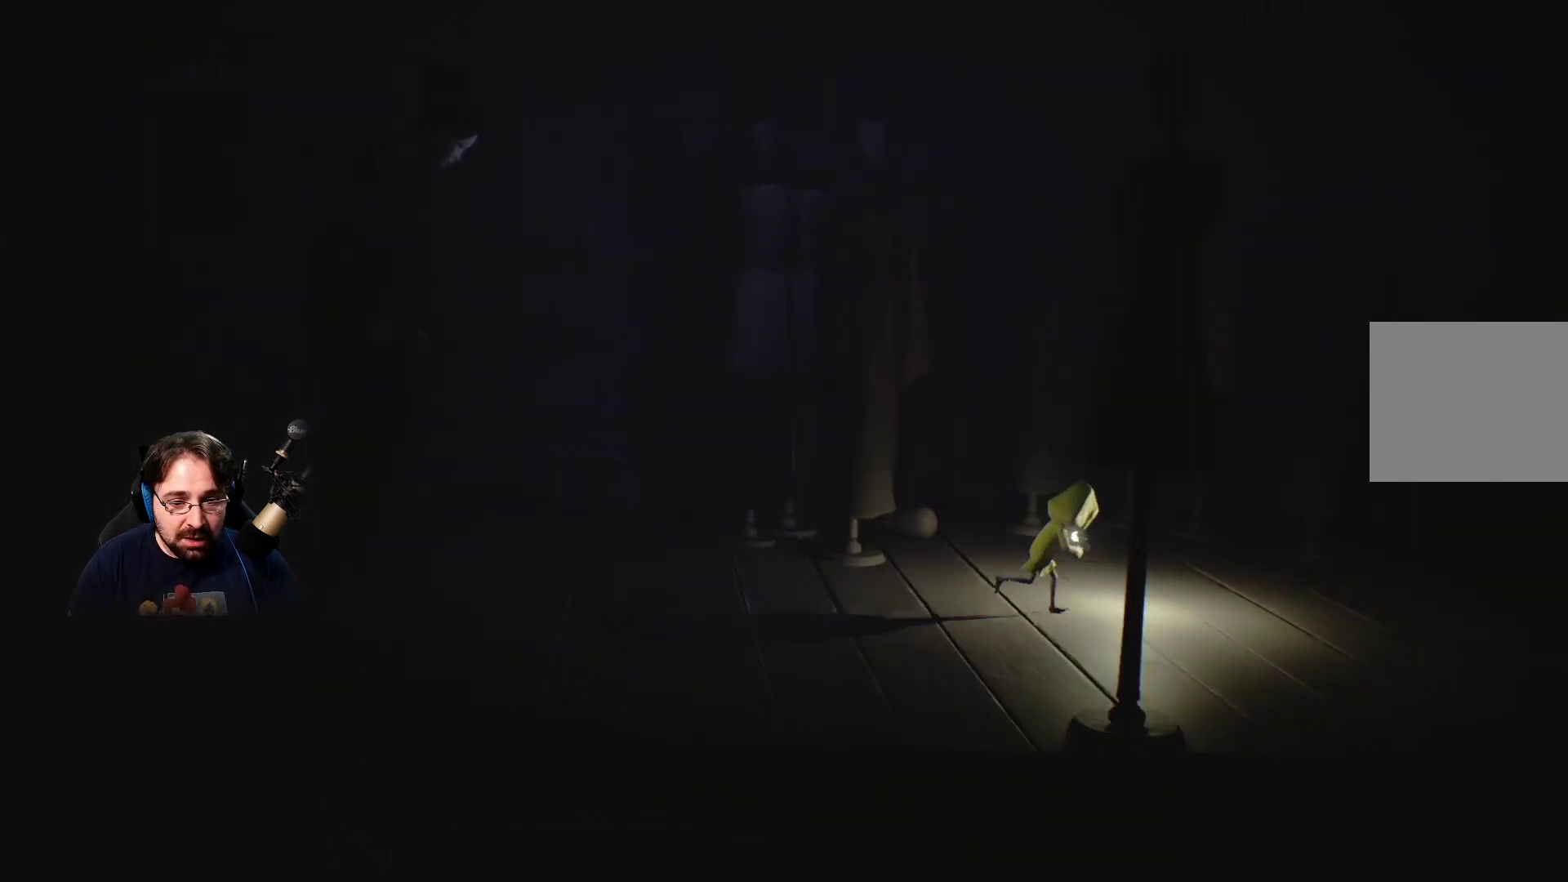
{"buttons": ["SQUARE"], "left_stick": "right", "right_stick": "center", "events": []}
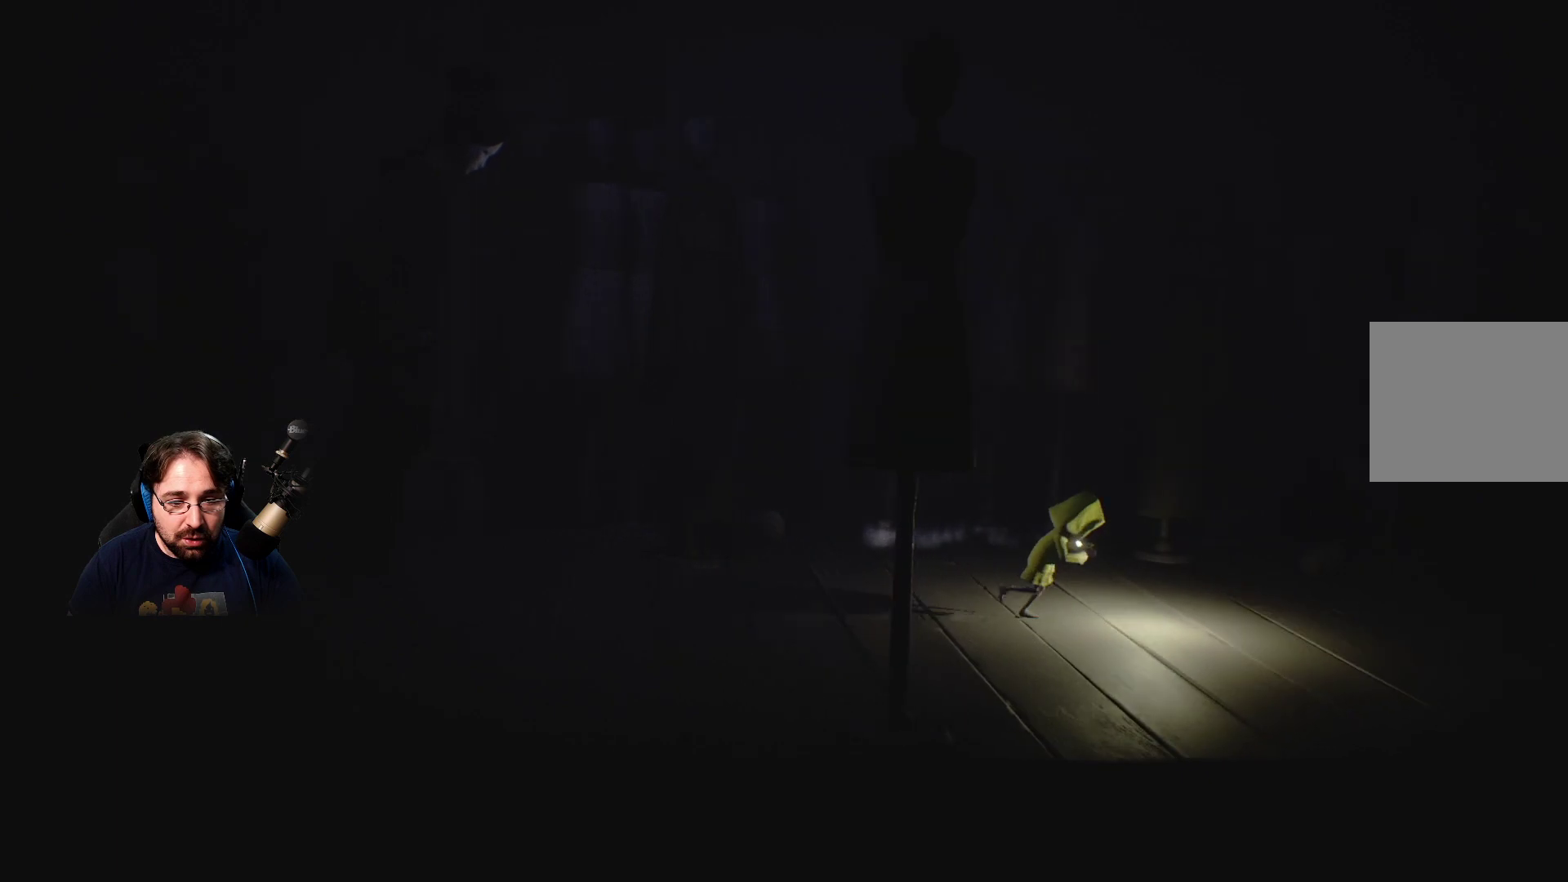
{"buttons": ["SQUARE"], "left_stick": "right", "right_stick": "center", "events": []}
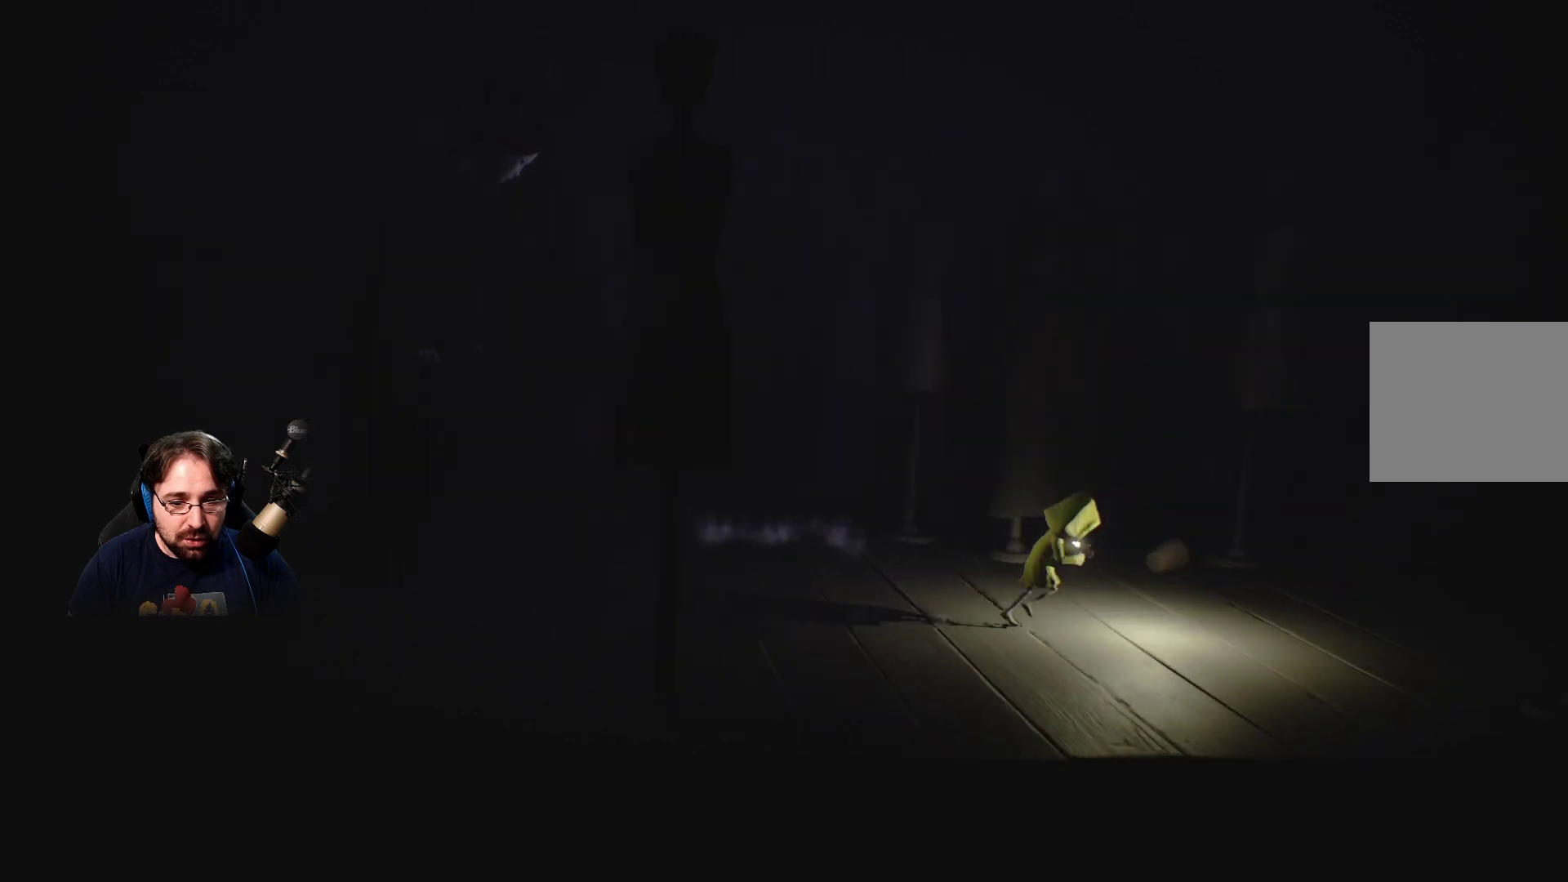
{"buttons": ["SQUARE"], "left_stick": "right", "right_stick": "center", "events": []}